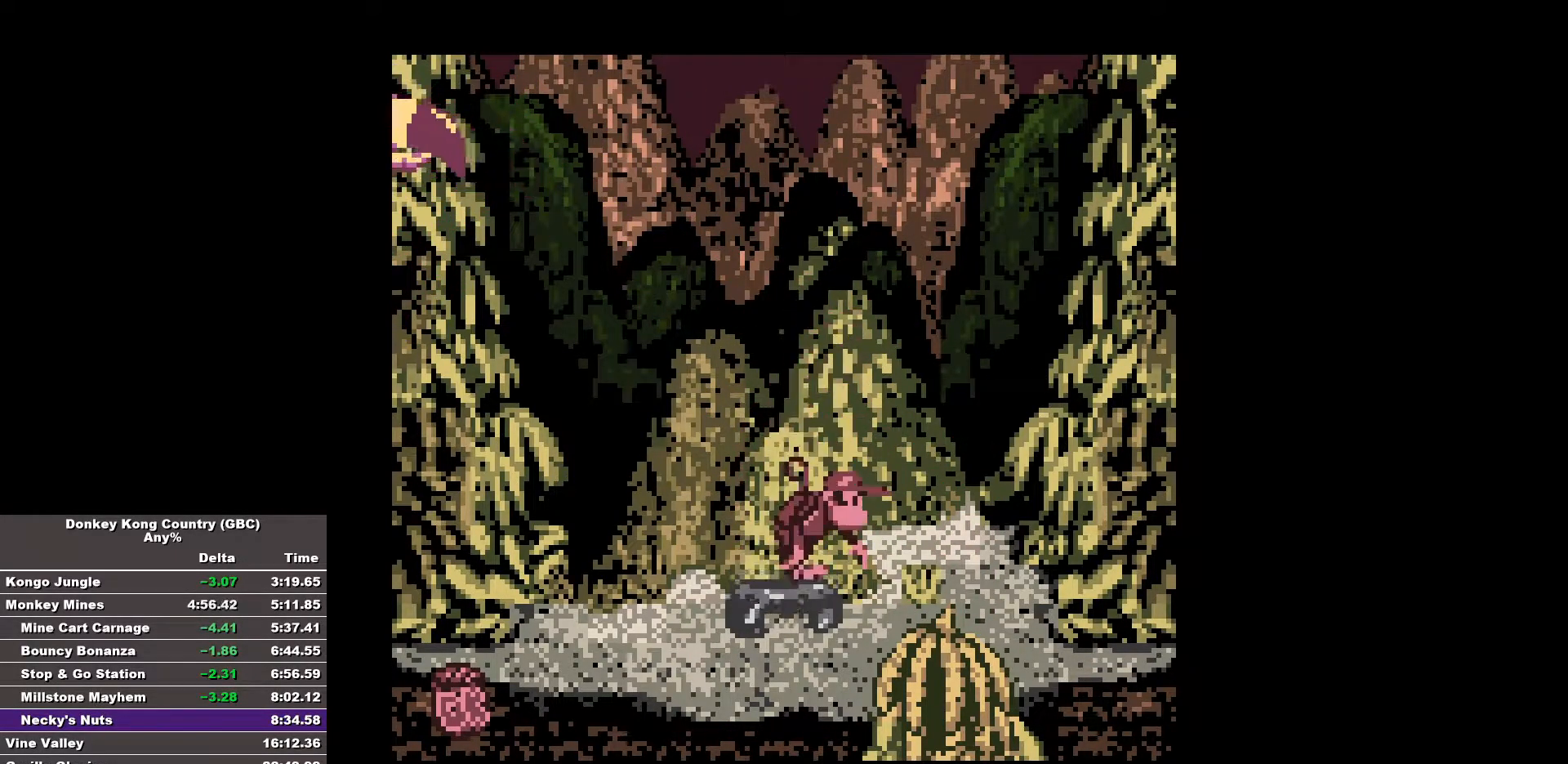
Gameplay with a controller (Nintendo layout); each line is a JSON object with the inputs held at the frame after it. "events" lists button and stick changes between this image and that frame as [ms after this image, input, new state], when the widget could be followed in between. Not read: A DPAD_DOWN DPAD_LEFT L3 R3.
{"buttons": ["B"], "events": []}
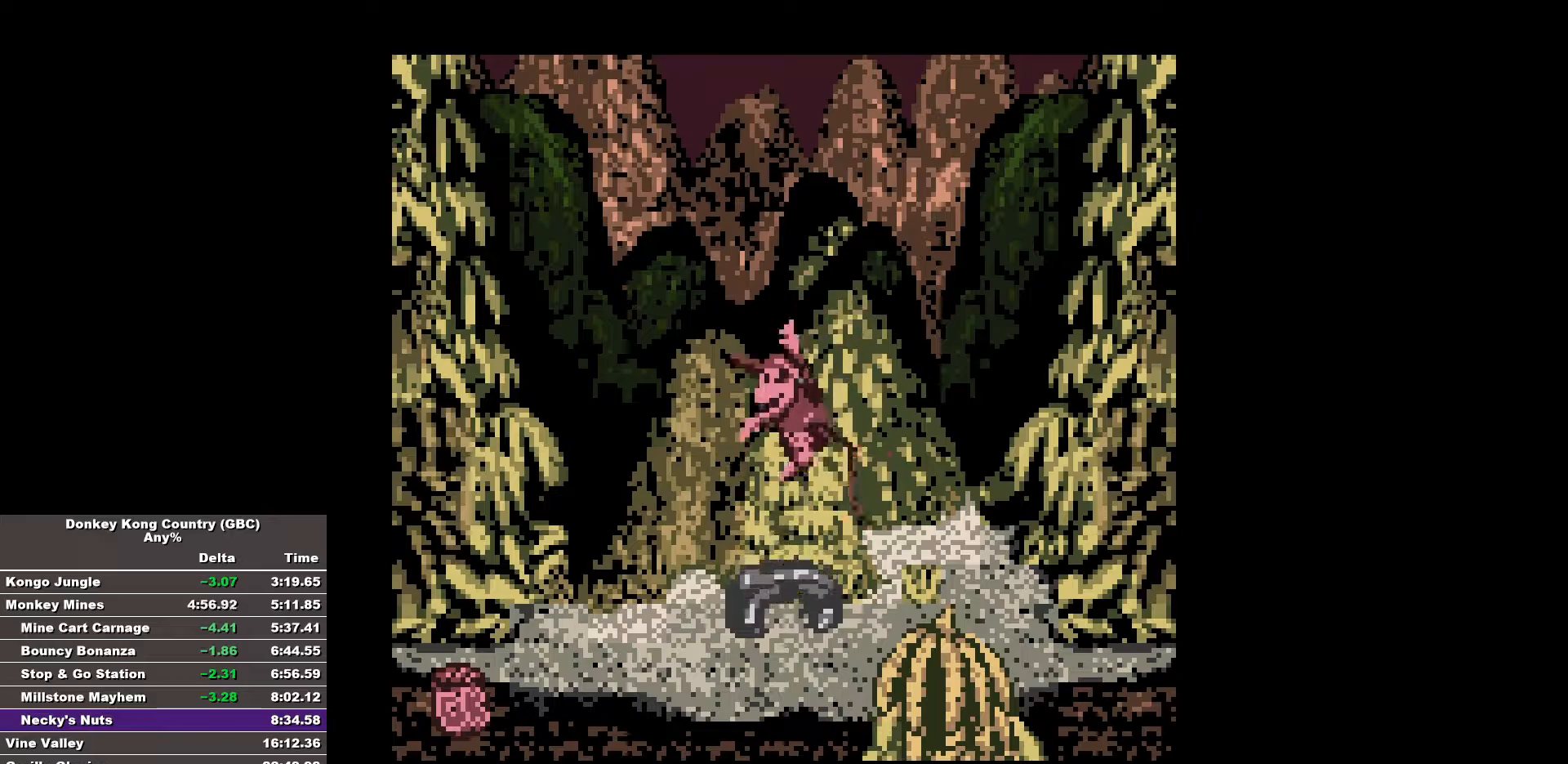
{"buttons": ["B"], "events": []}
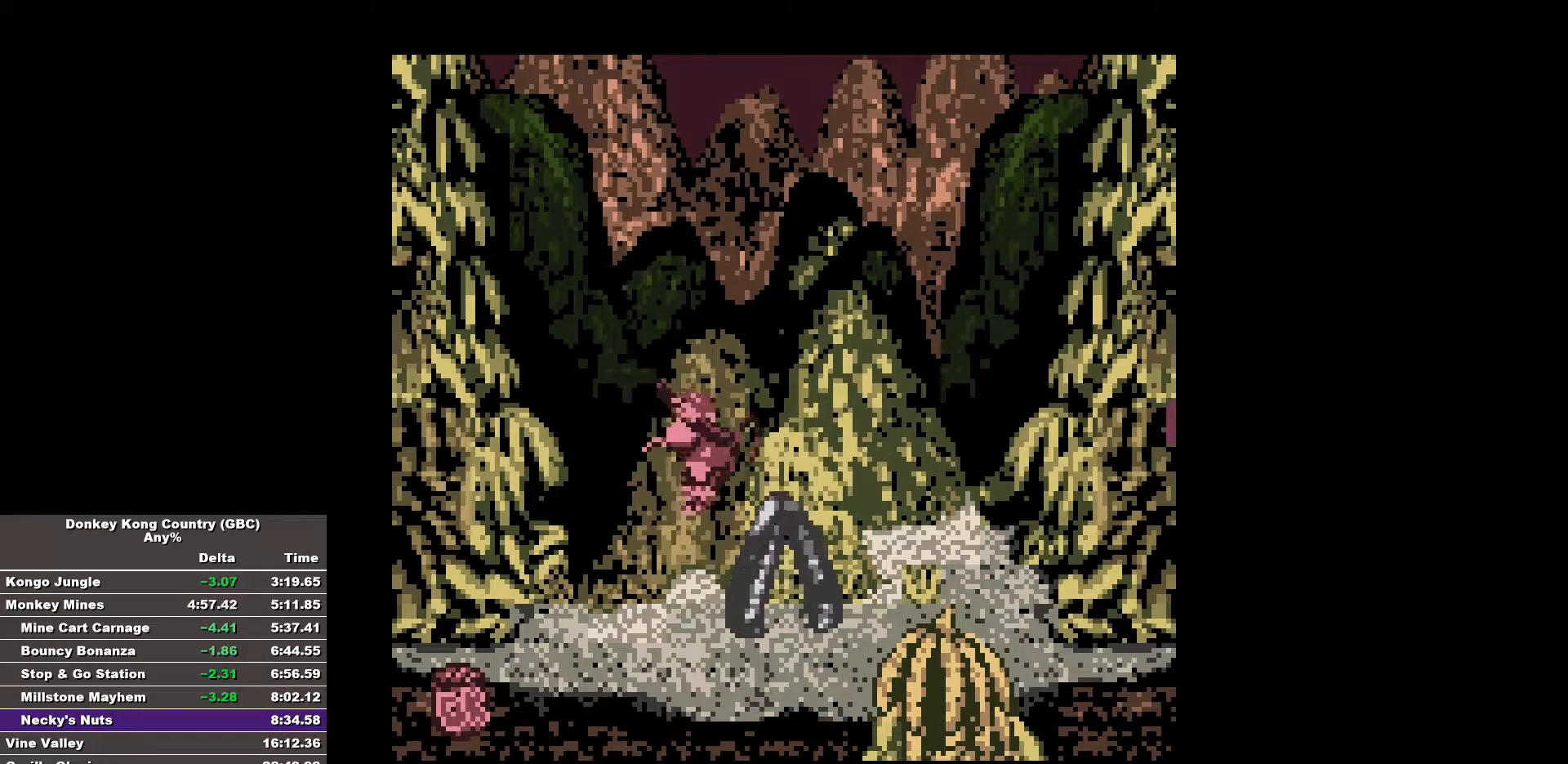
{"buttons": ["B"], "events": []}
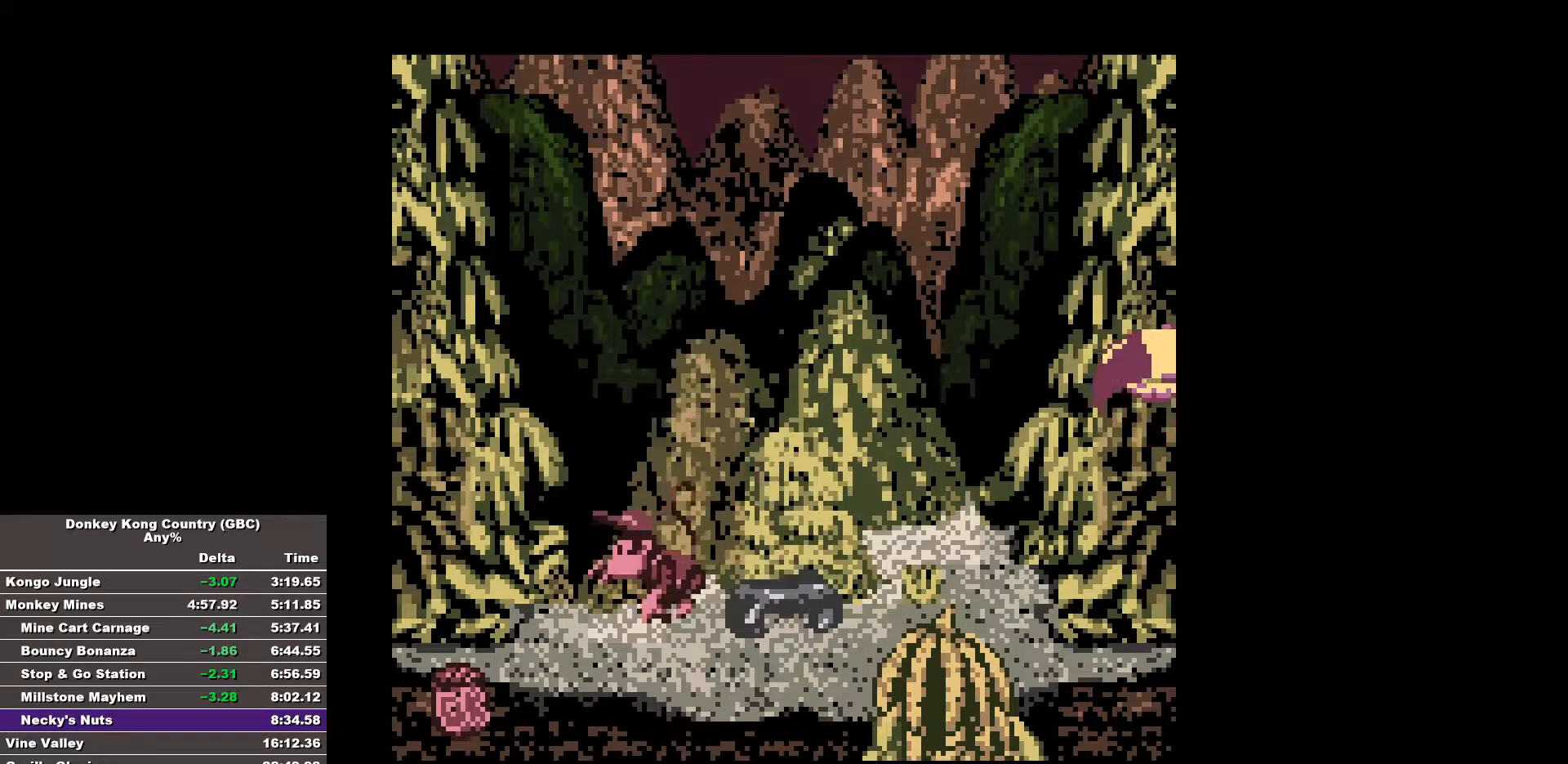
{"buttons": ["B"], "events": []}
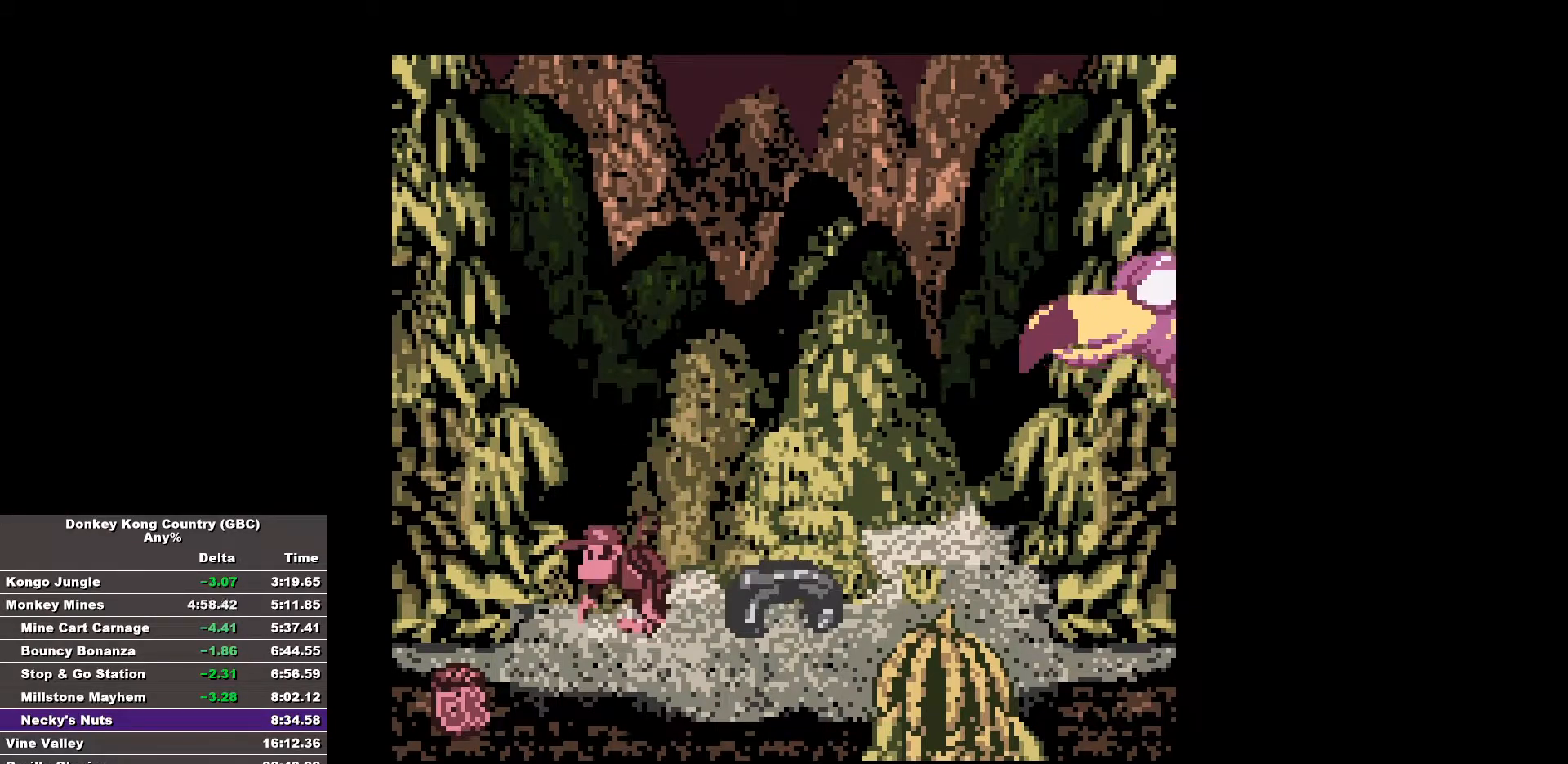
{"buttons": ["B"], "events": []}
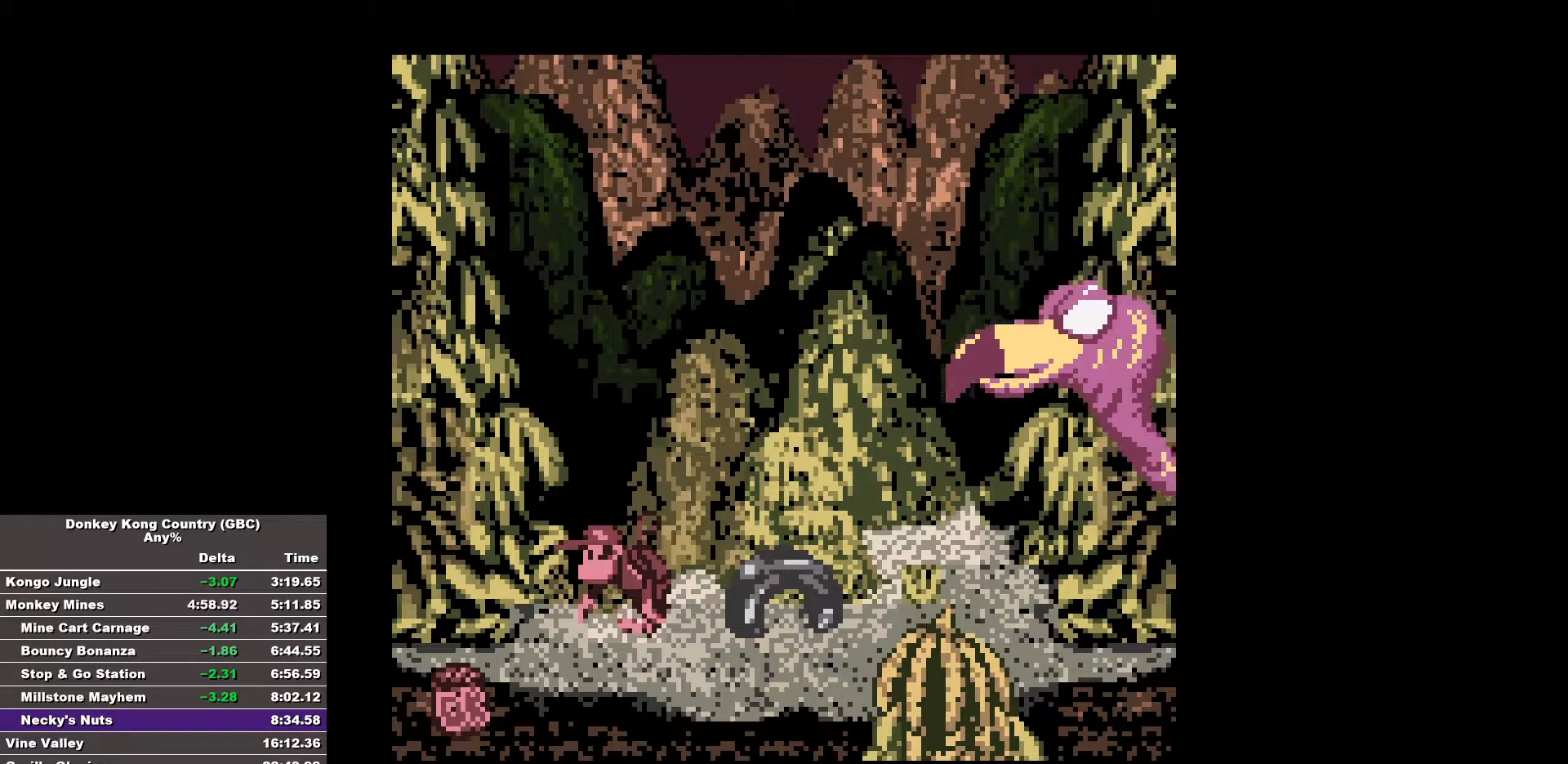
{"buttons": ["B"], "events": [[133, "DPAD_RIGHT", "down"], [317, "DPAD_RIGHT", "up"]]}
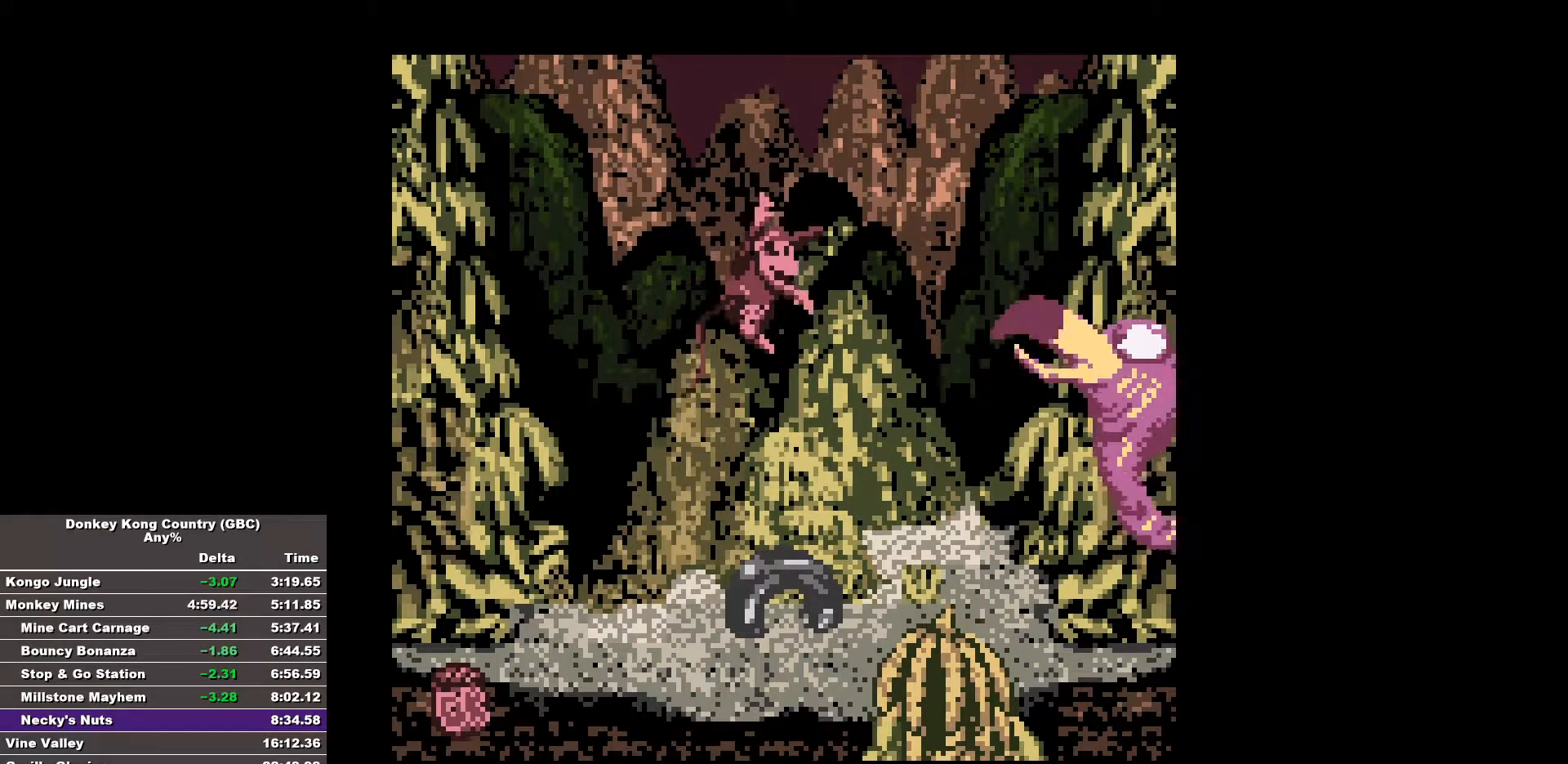
{"buttons": ["B", "DPAD_RIGHT"], "events": [[250, "DPAD_RIGHT", "down"]]}
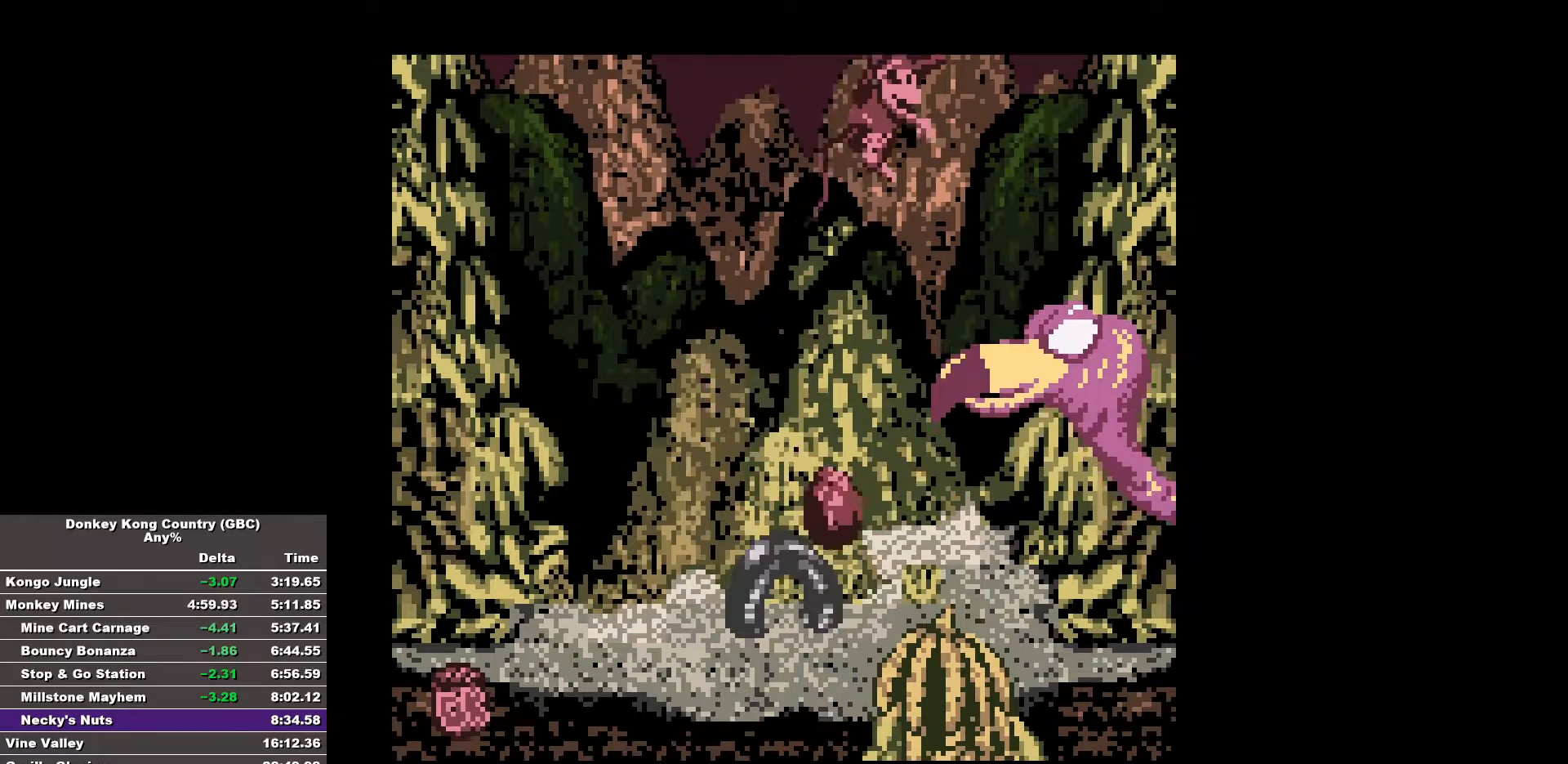
{"buttons": ["B"], "events": [[217, "DPAD_RIGHT", "up"]]}
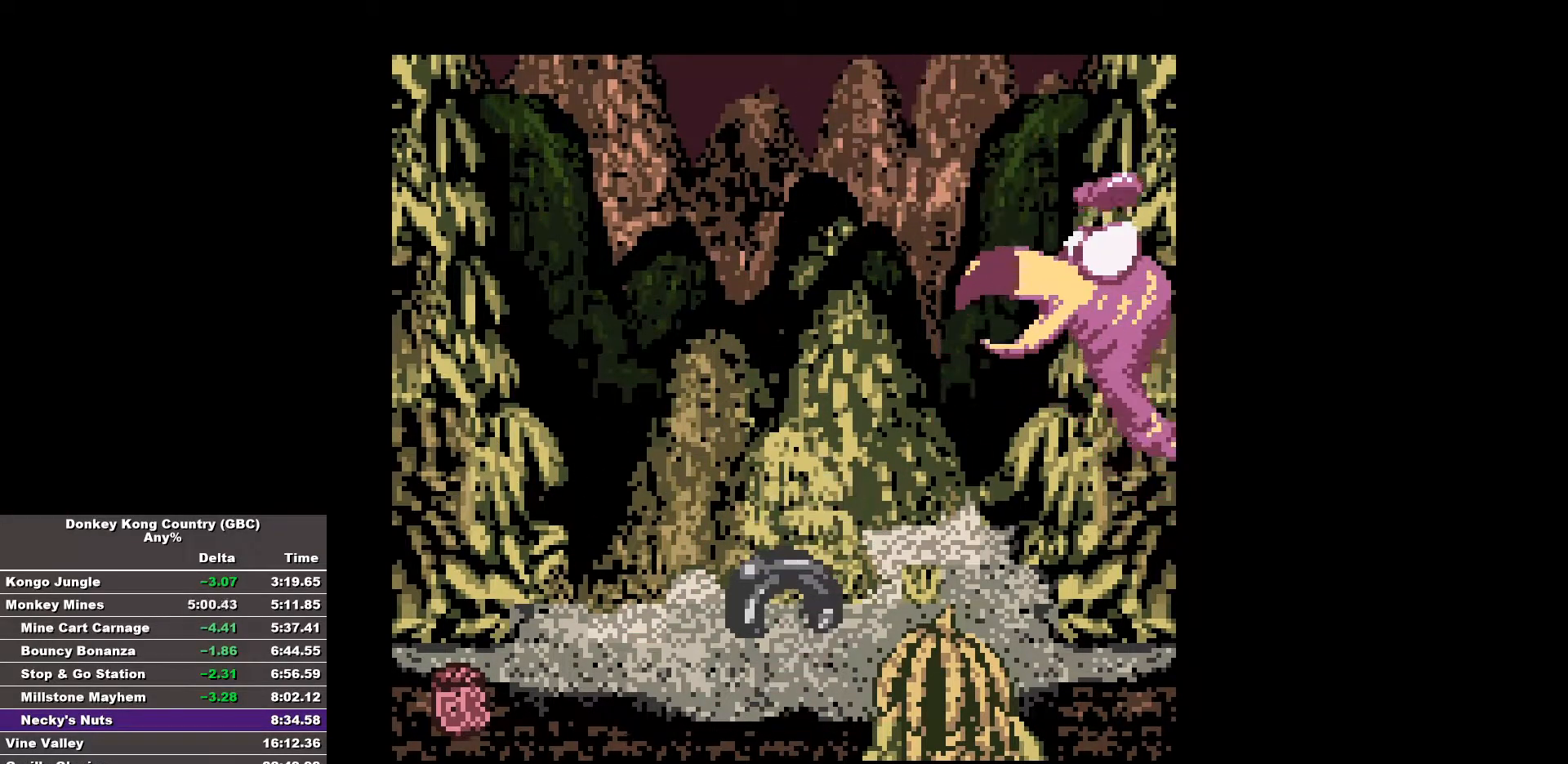
{"buttons": ["B"], "events": []}
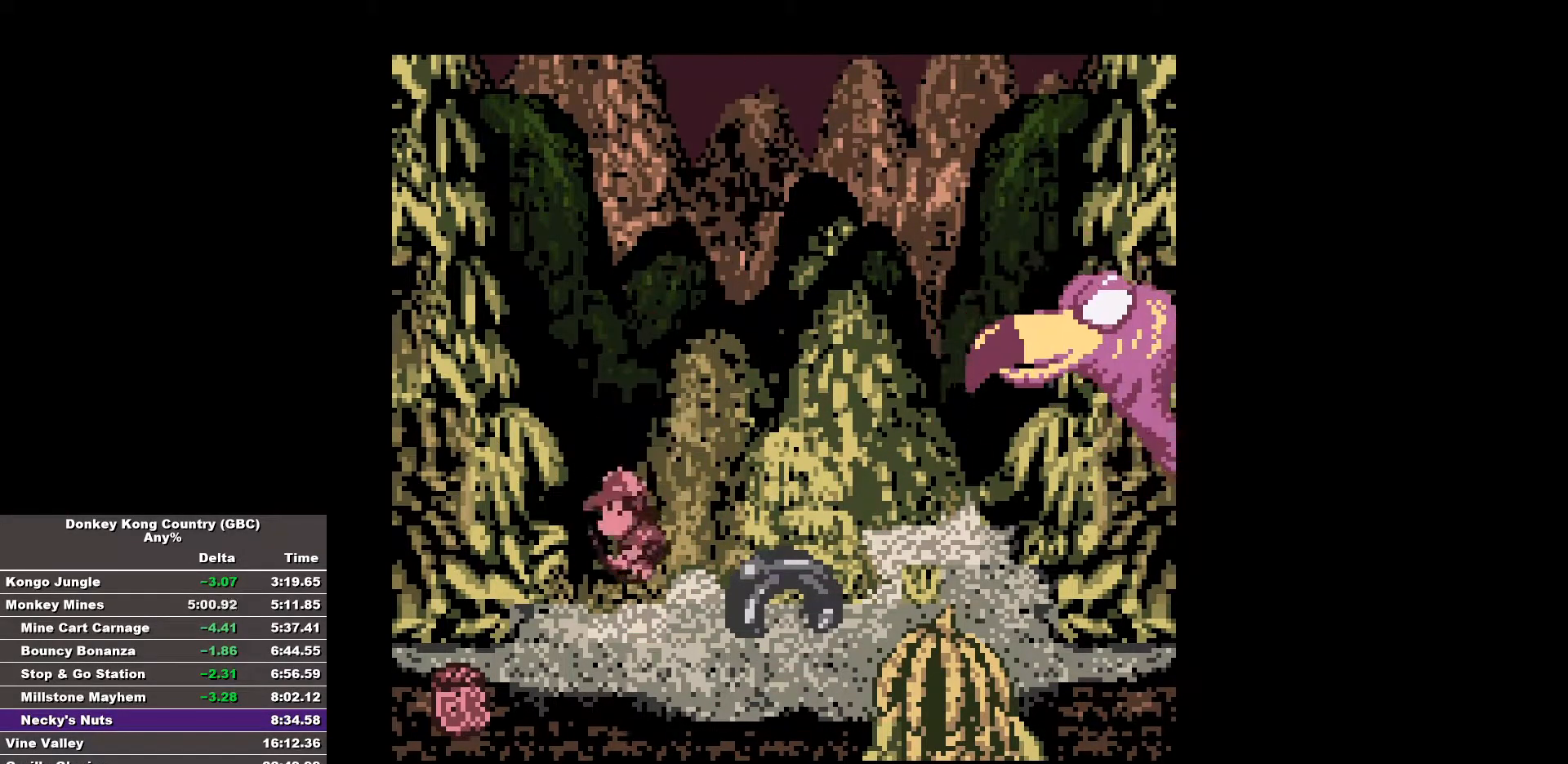
{"buttons": ["B", "DPAD_RIGHT"], "events": [[200, "DPAD_RIGHT", "down"]]}
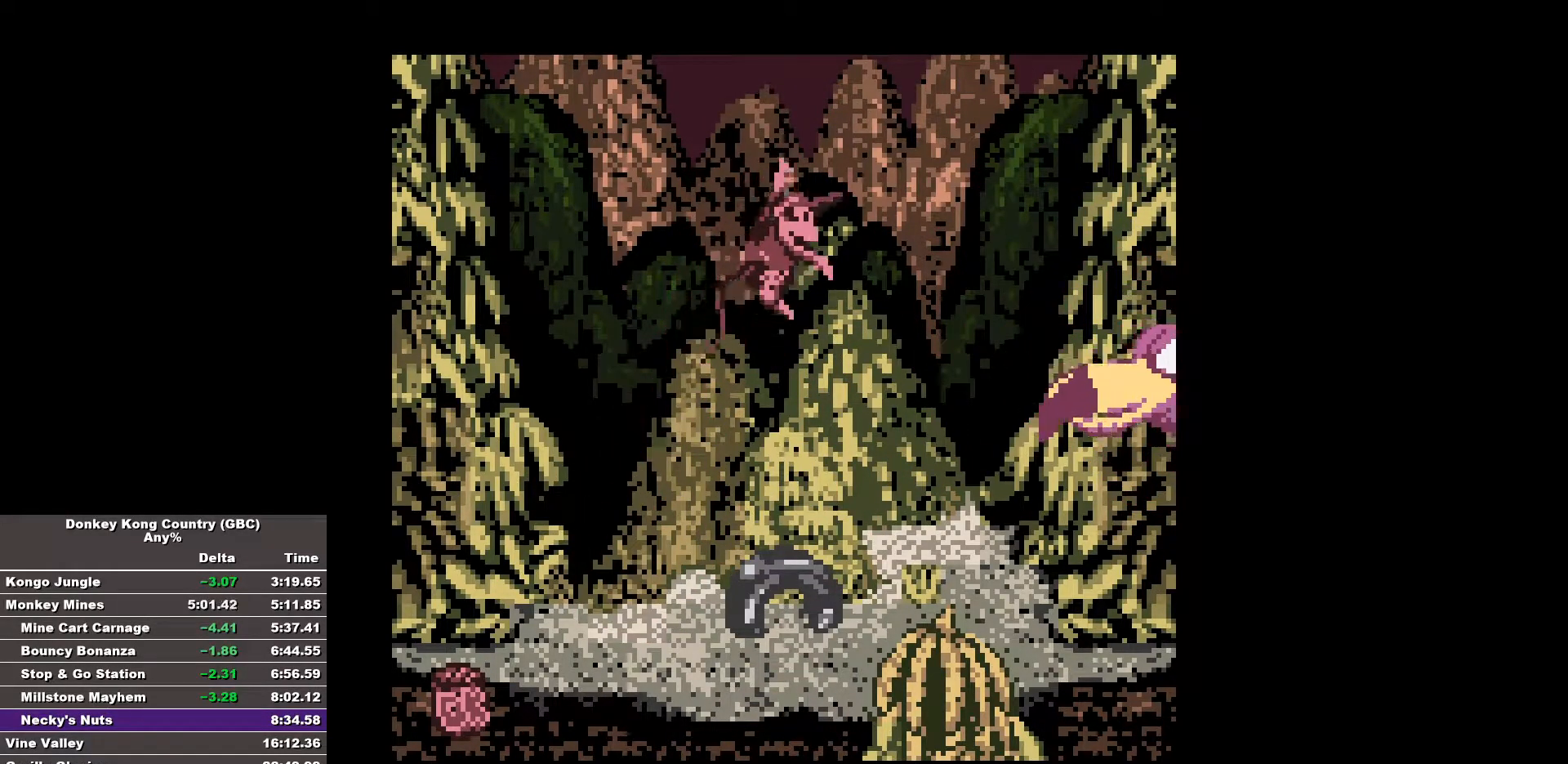
{"buttons": [], "events": [[267, "B", "up"], [317, "DPAD_RIGHT", "up"]]}
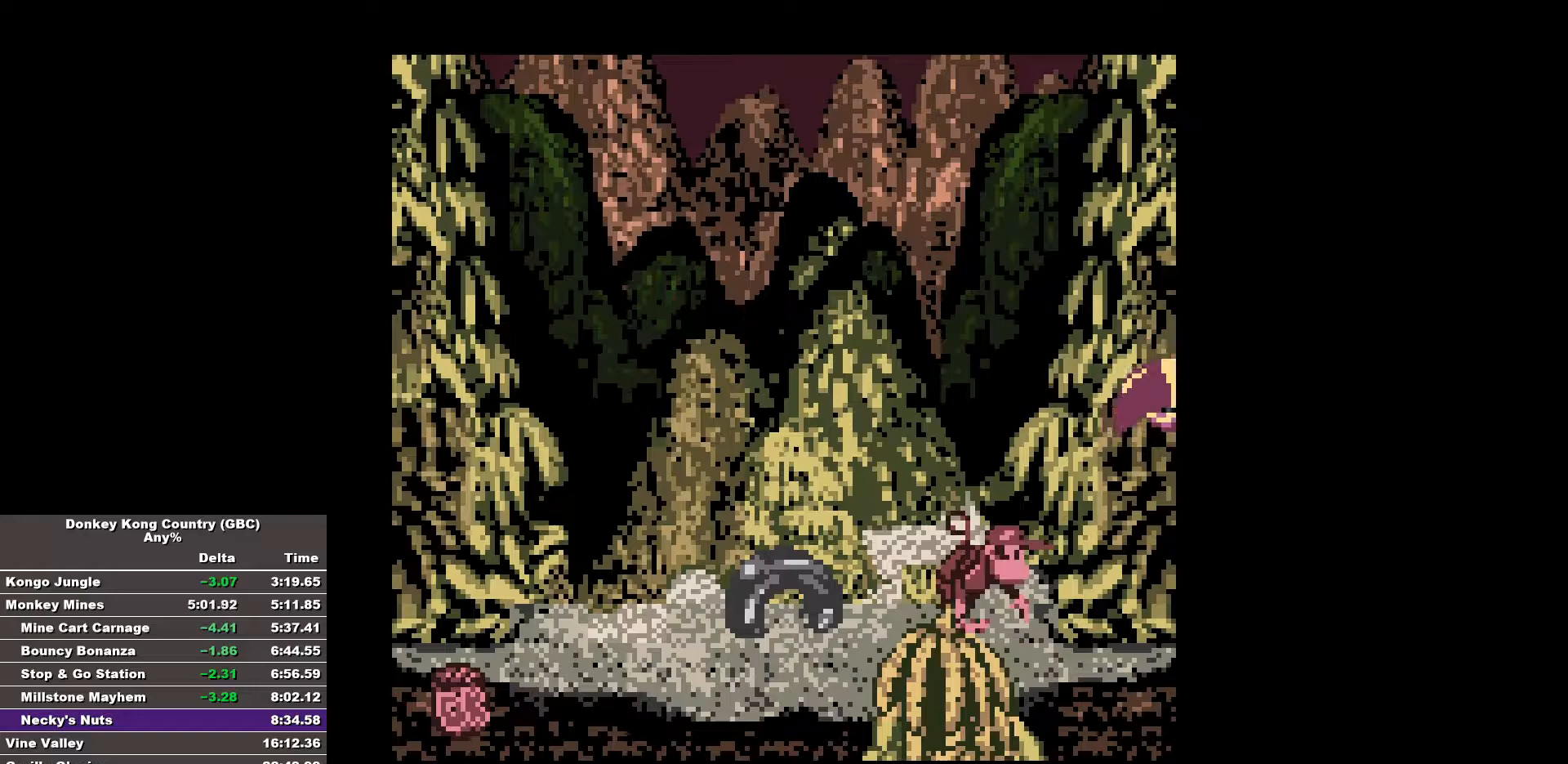
{"buttons": ["B"], "events": [[333, "B", "down"]]}
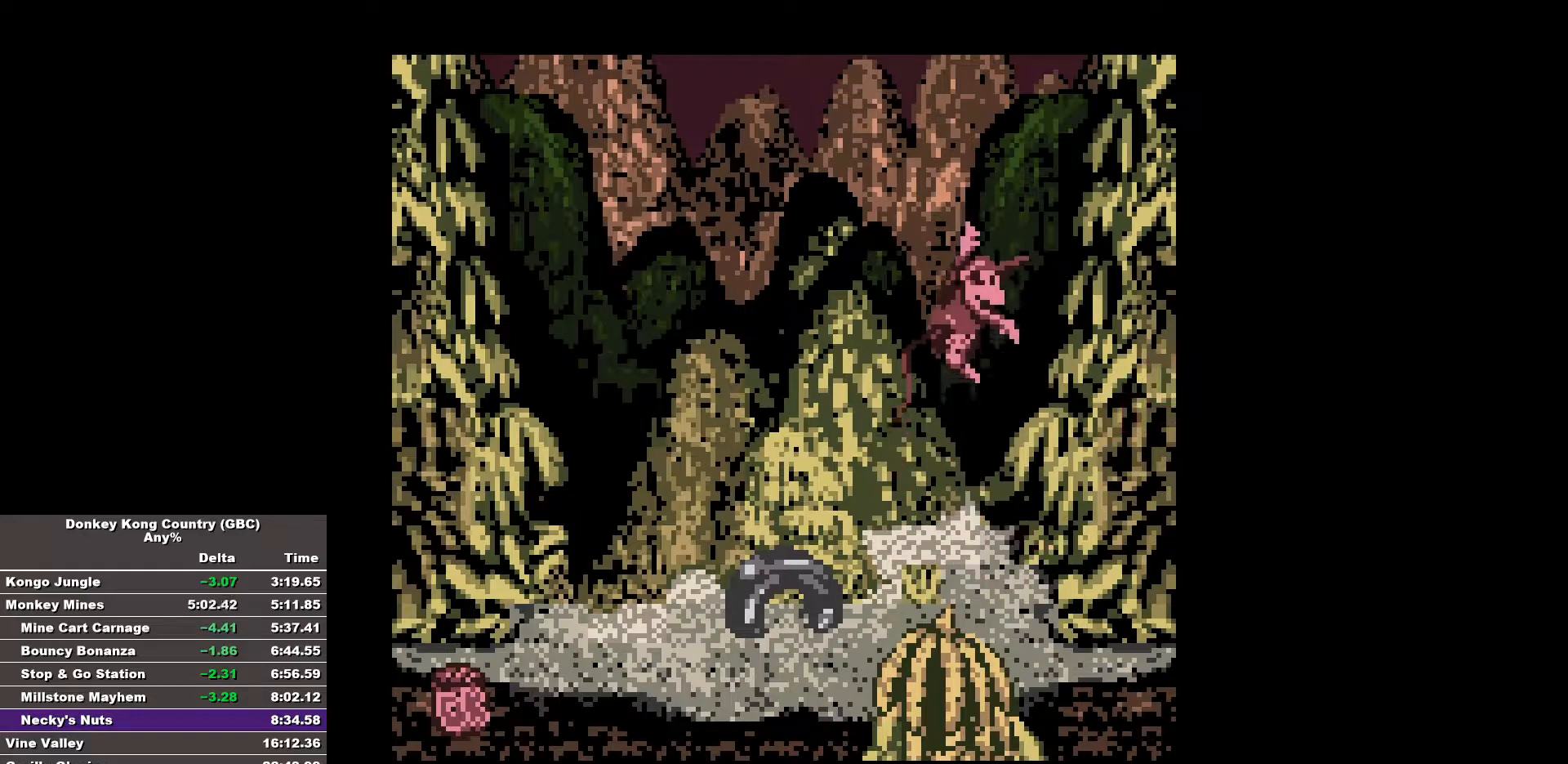
{"buttons": ["B"], "events": []}
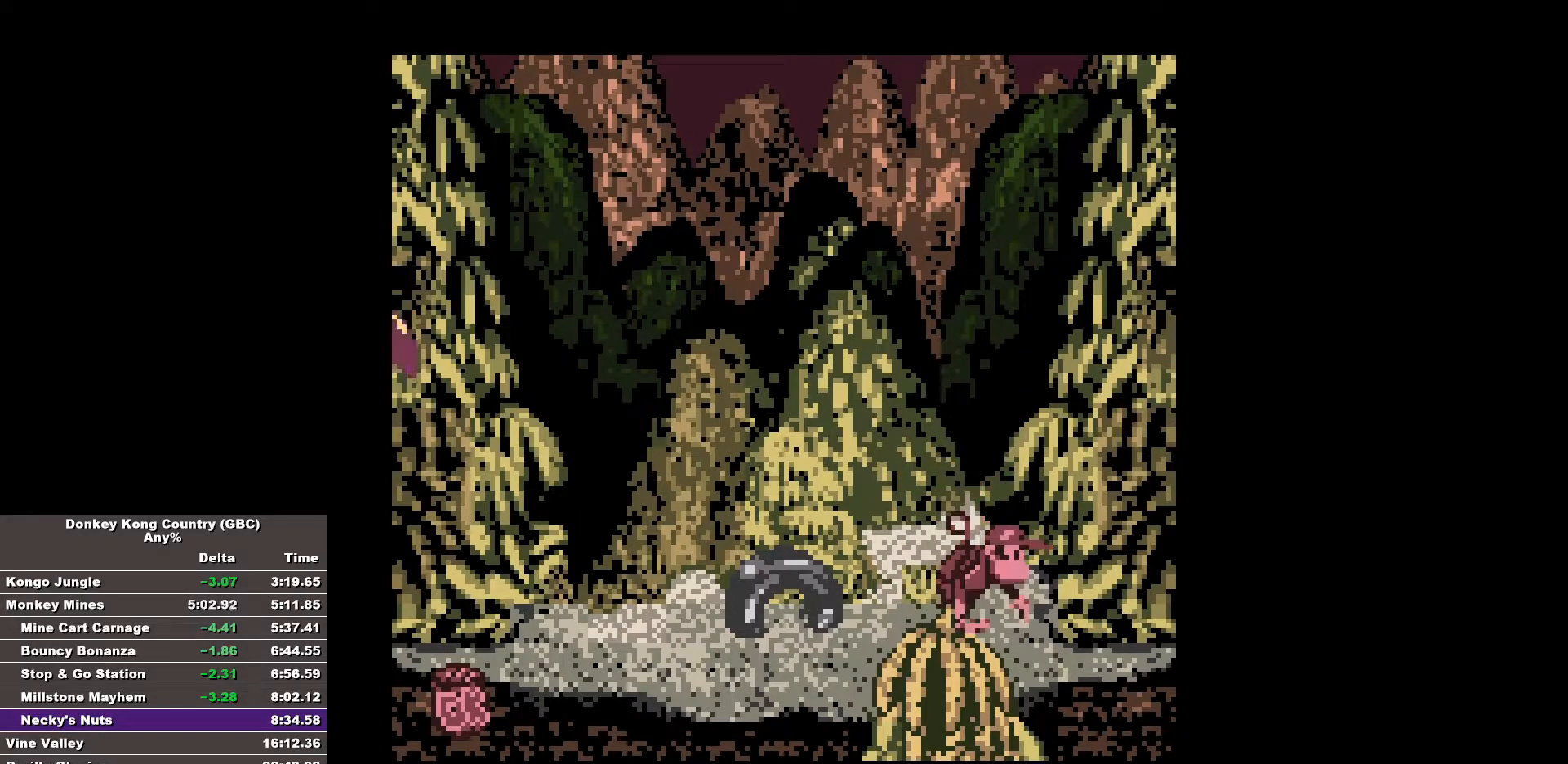
{"buttons": ["B"], "events": []}
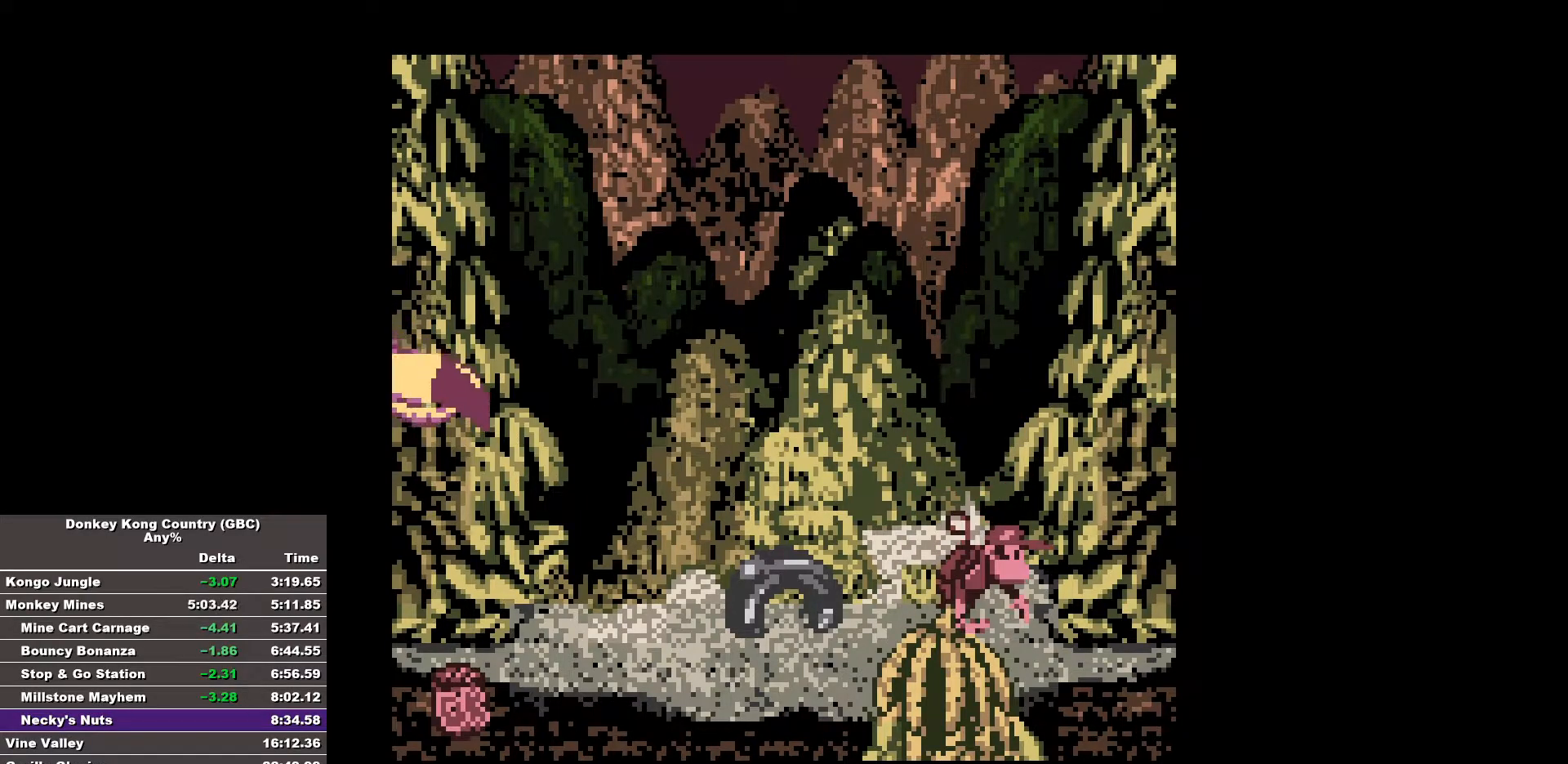
{"buttons": ["B"], "events": []}
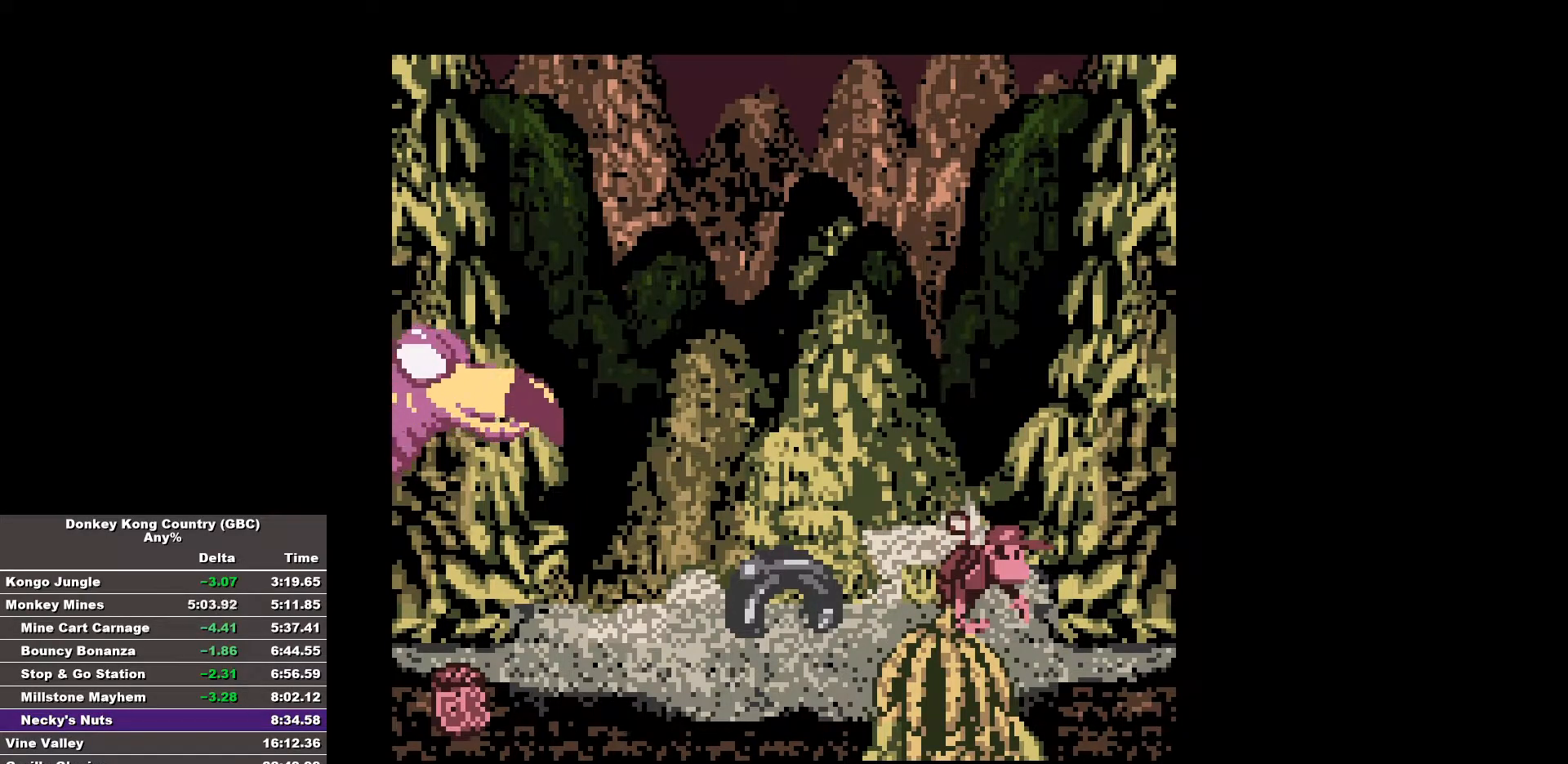
{"buttons": ["B"], "events": []}
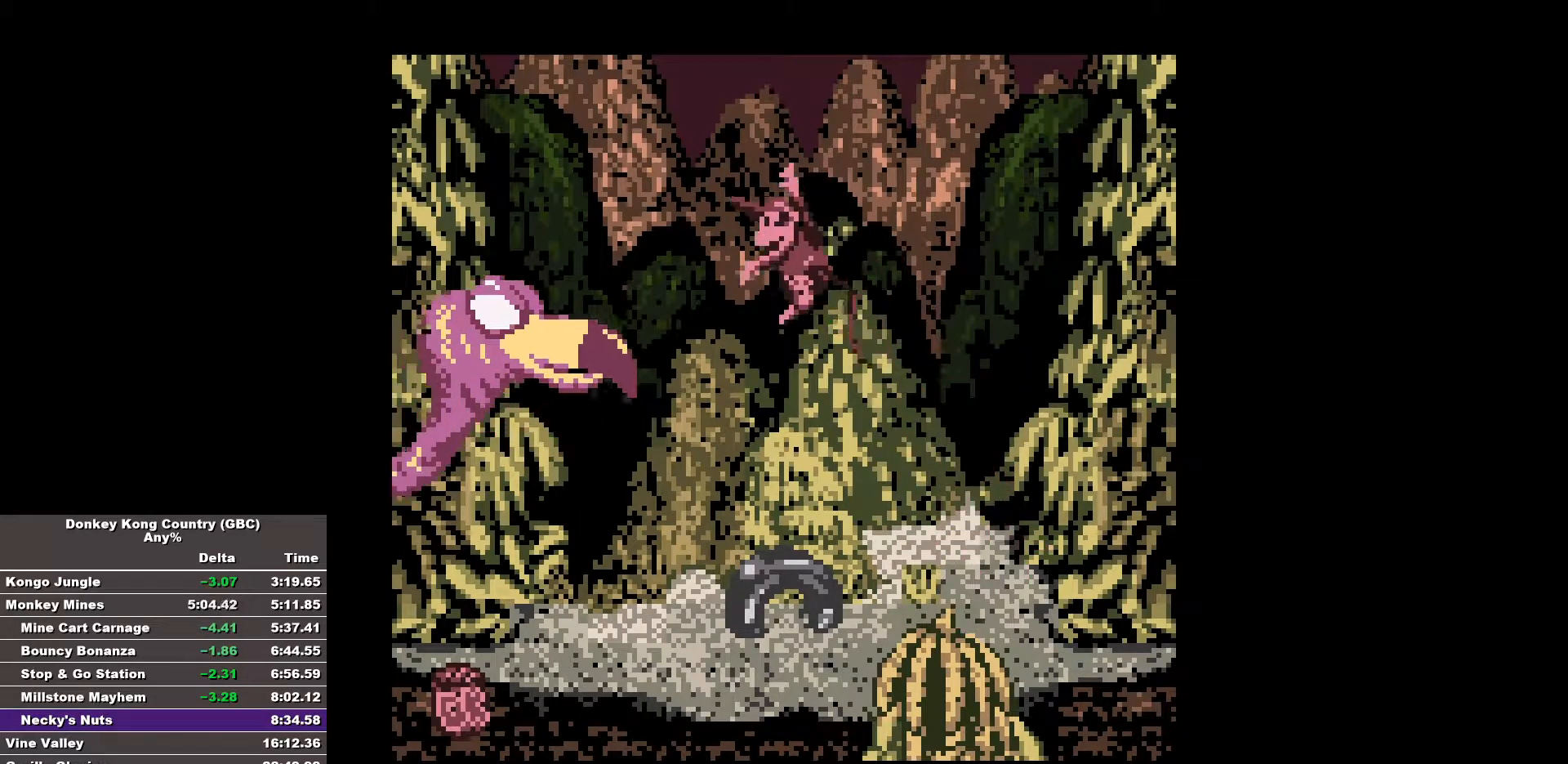
{"buttons": ["B"], "events": []}
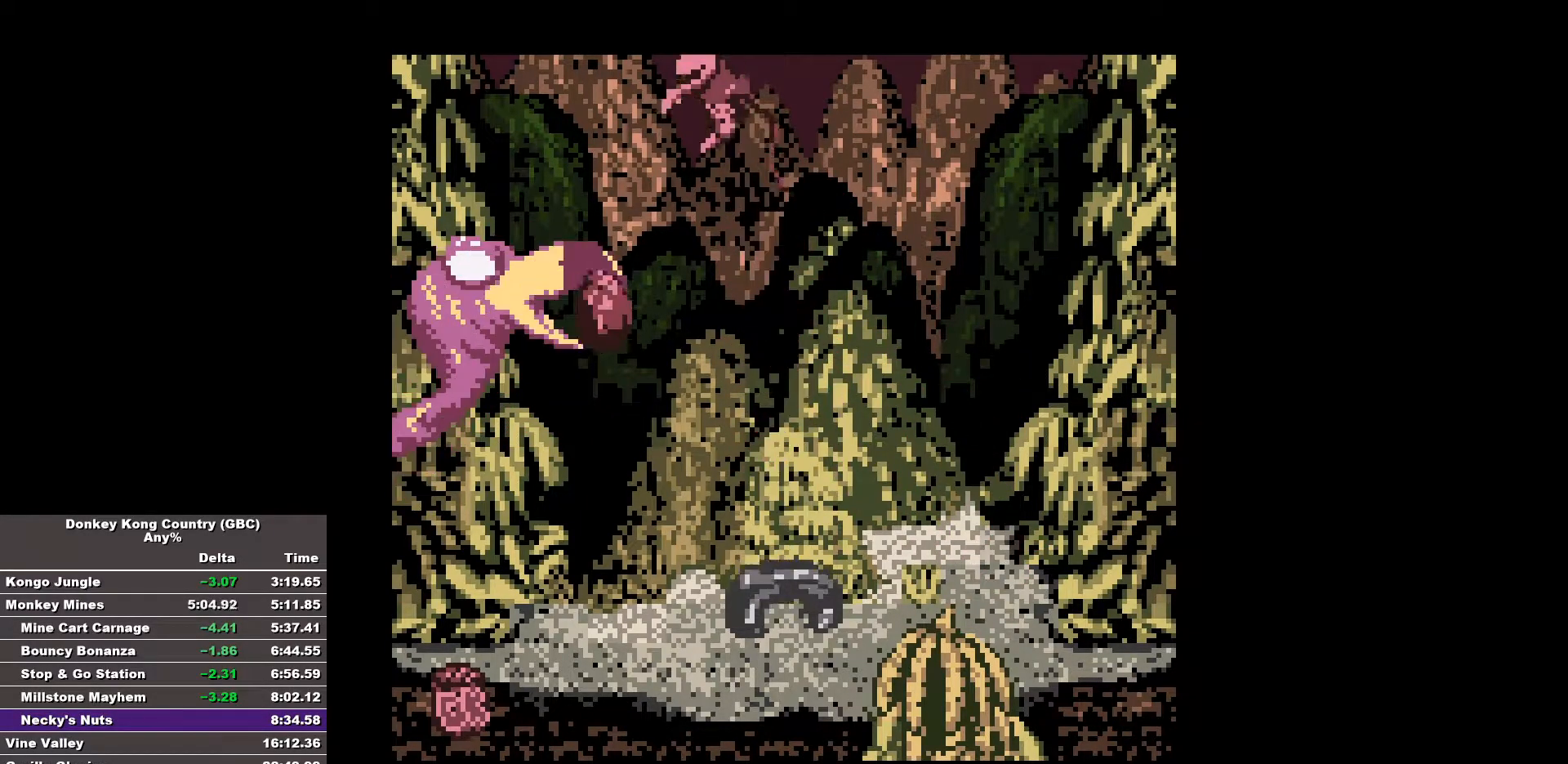
{"buttons": ["B", "DPAD_RIGHT"], "events": [[417, "DPAD_RIGHT", "down"]]}
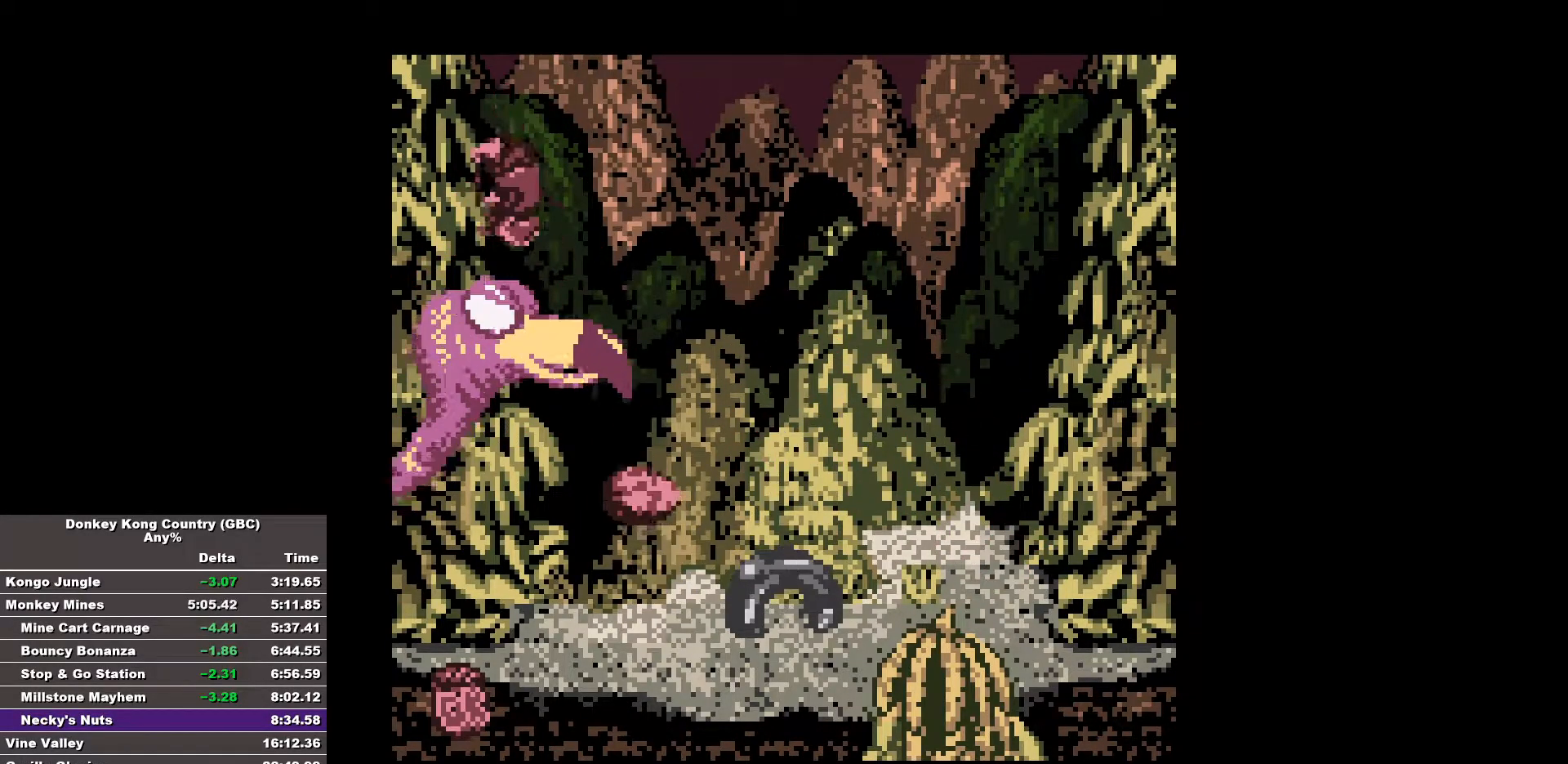
{"buttons": ["B", "DPAD_RIGHT"], "events": []}
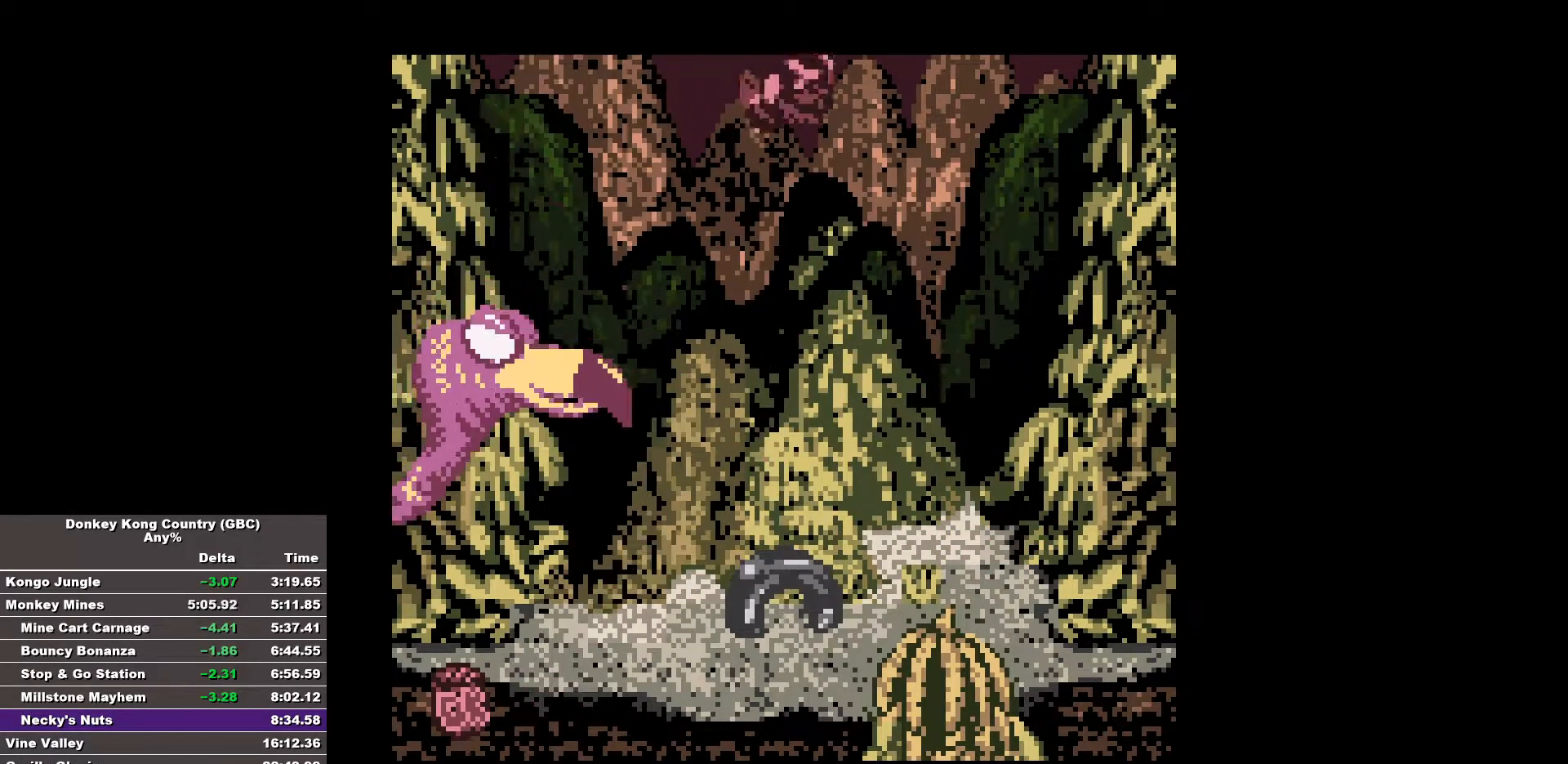
{"buttons": ["B"], "events": [[167, "DPAD_RIGHT", "up"]]}
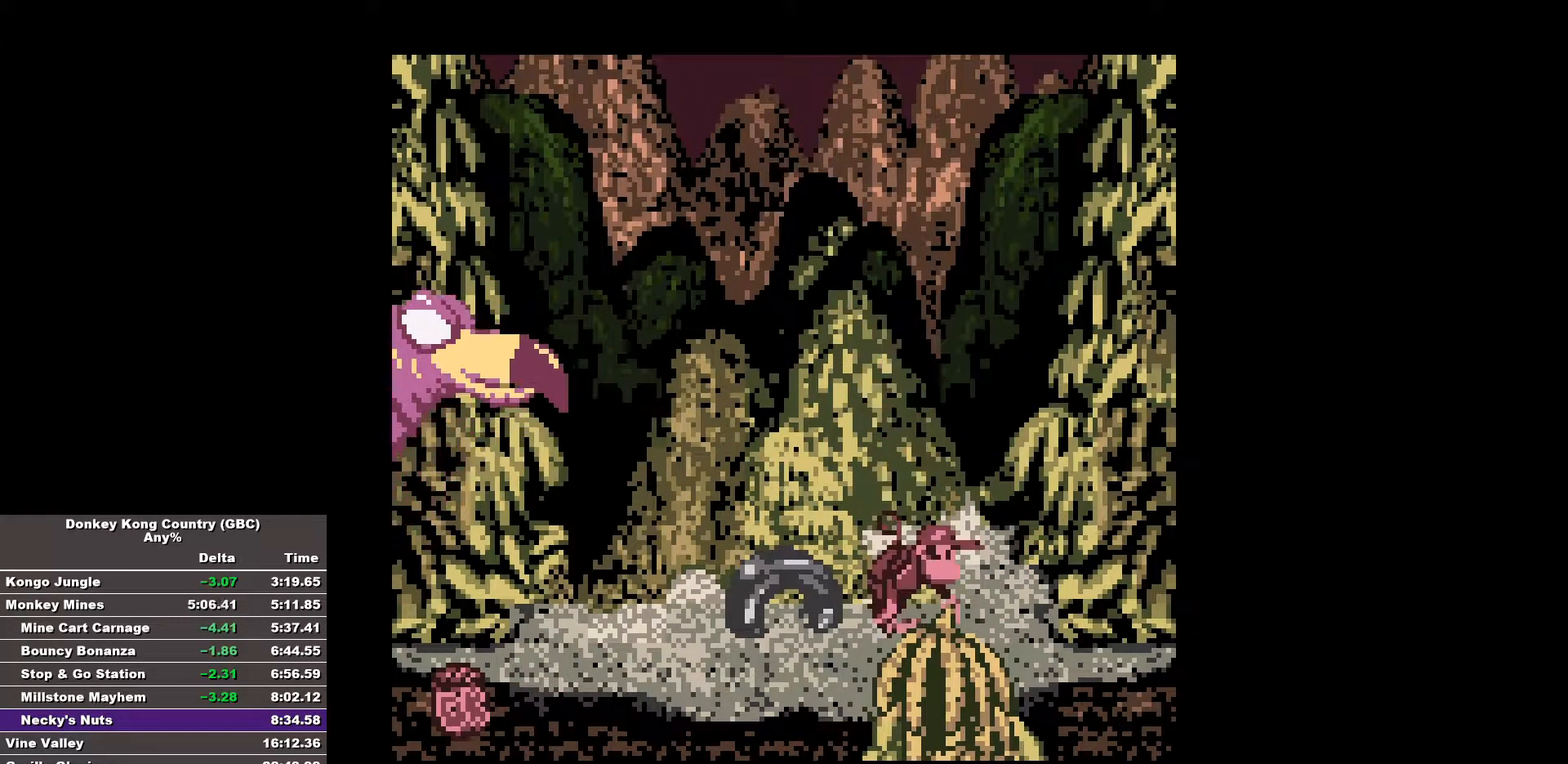
{"buttons": ["B"], "events": []}
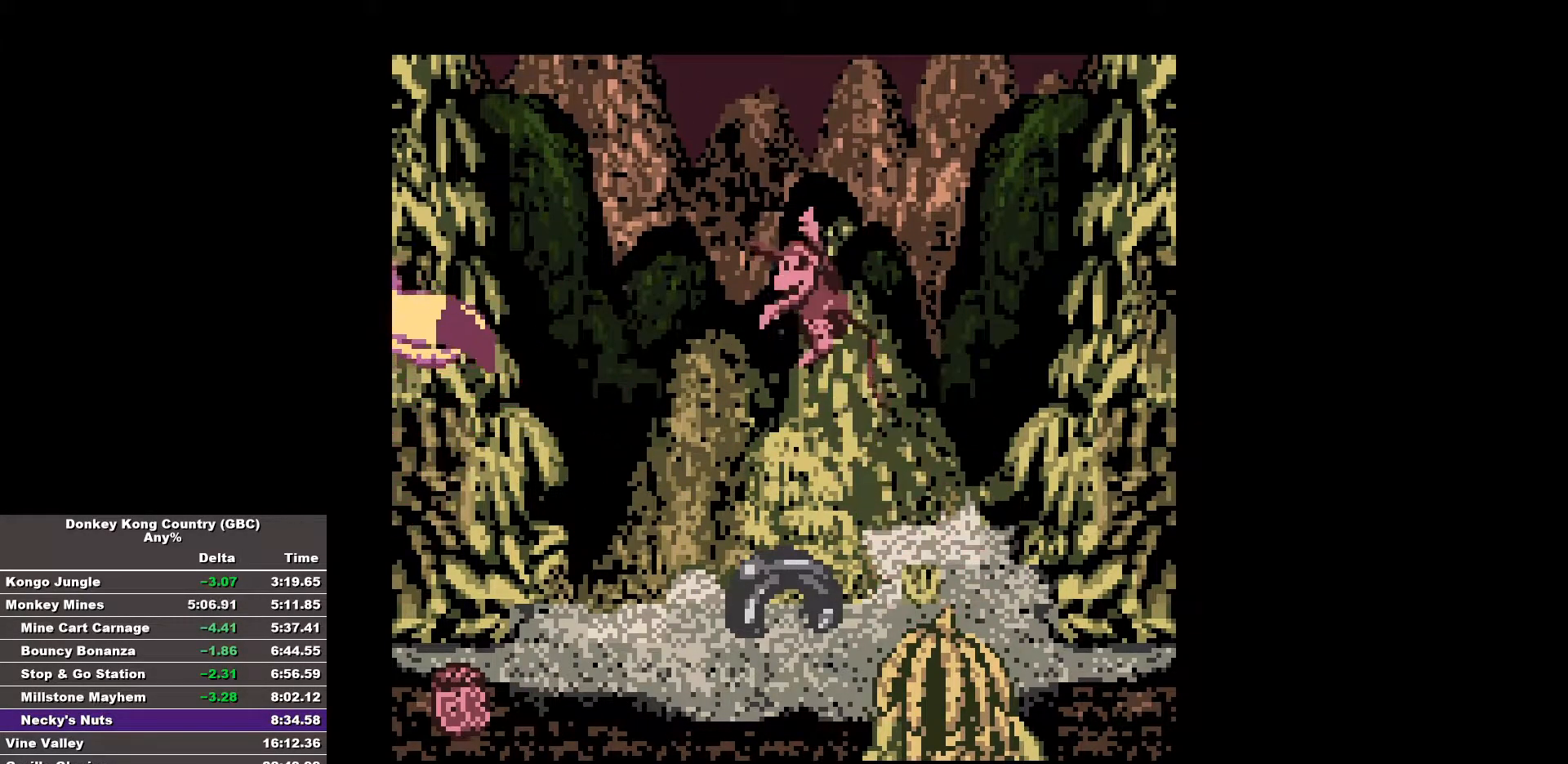
{"buttons": ["B"], "events": []}
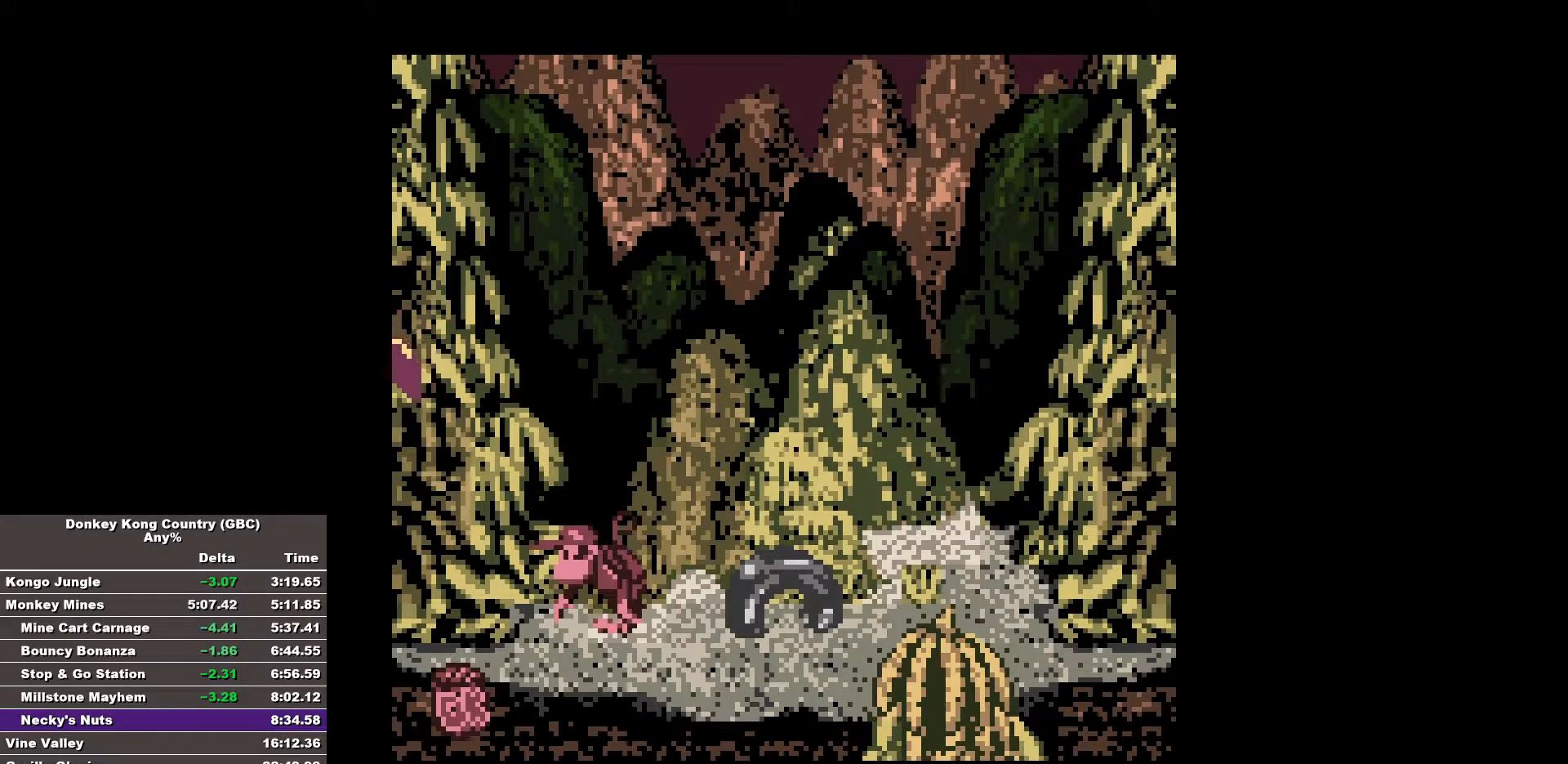
{"buttons": ["B"], "events": []}
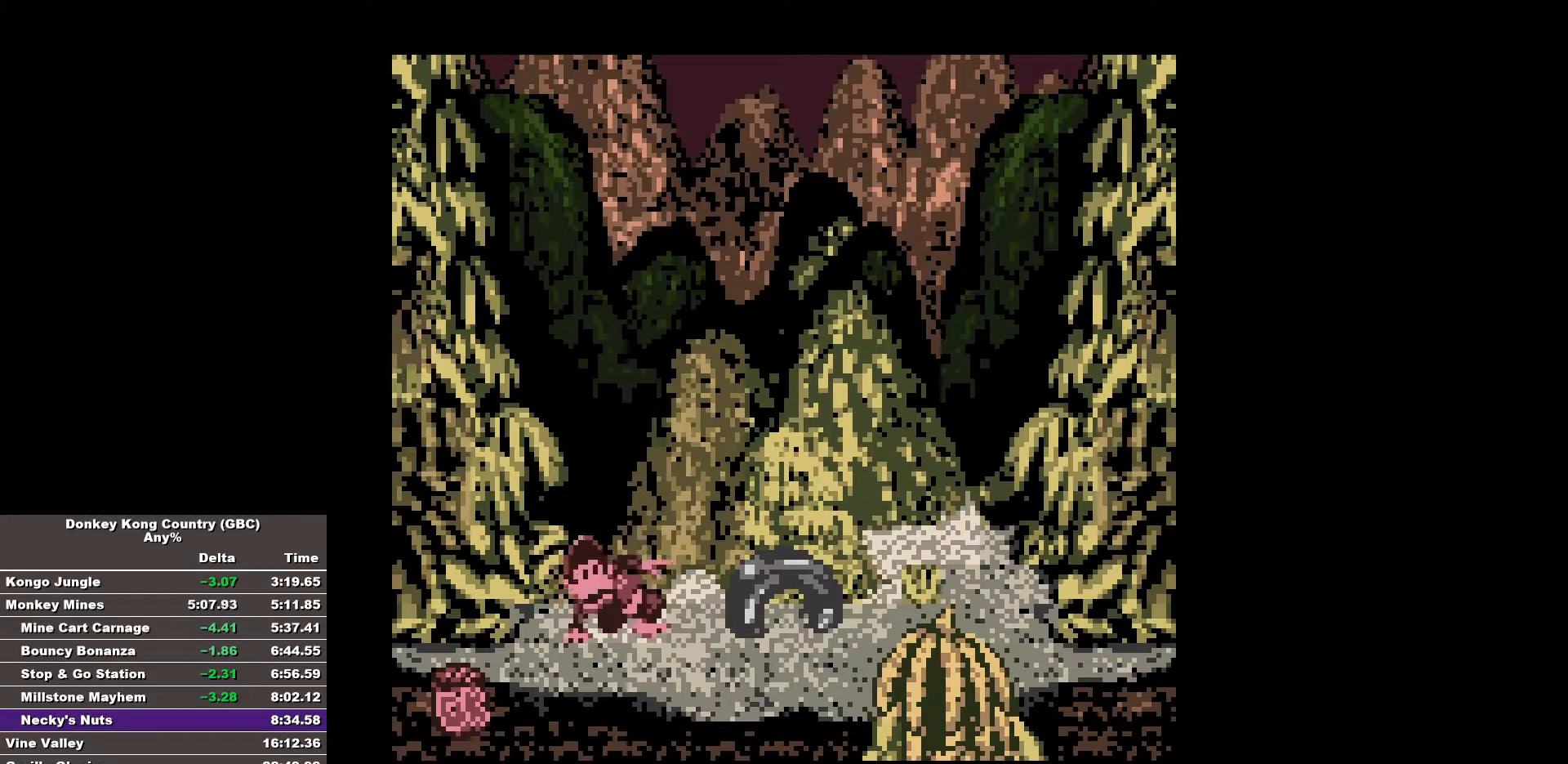
{"buttons": ["B"], "events": []}
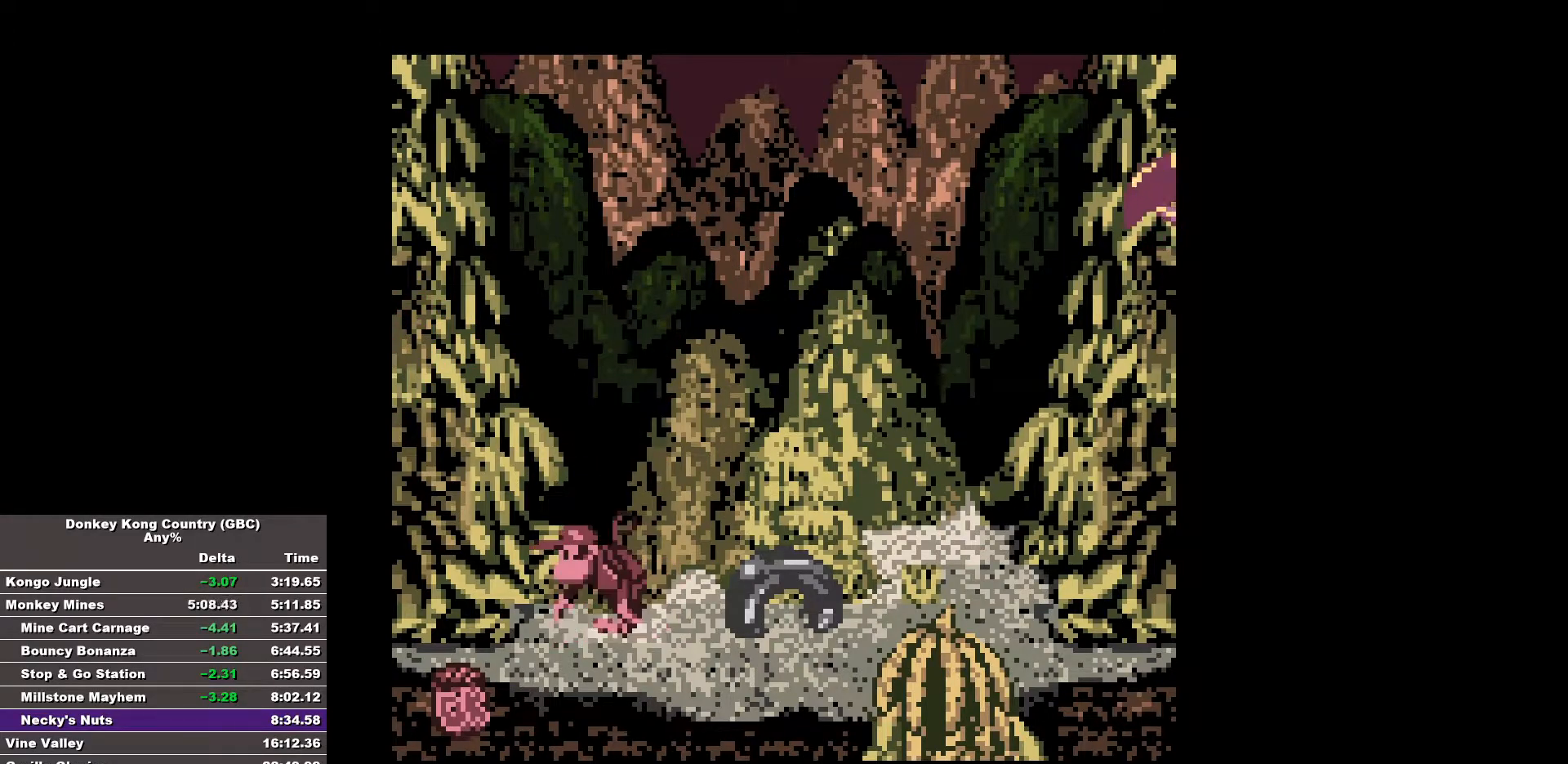
{"buttons": ["B"], "events": []}
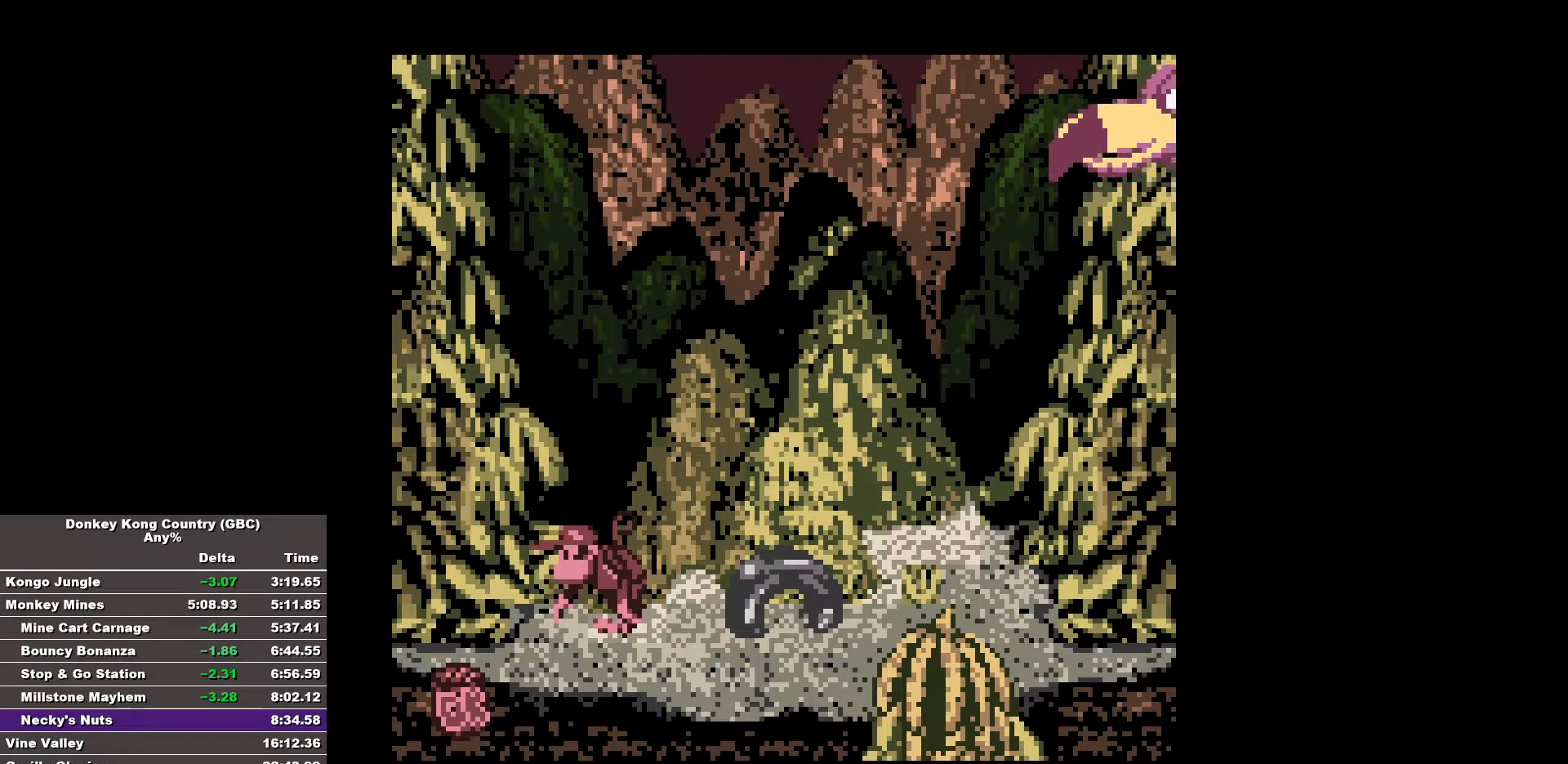
{"buttons": ["B"], "events": []}
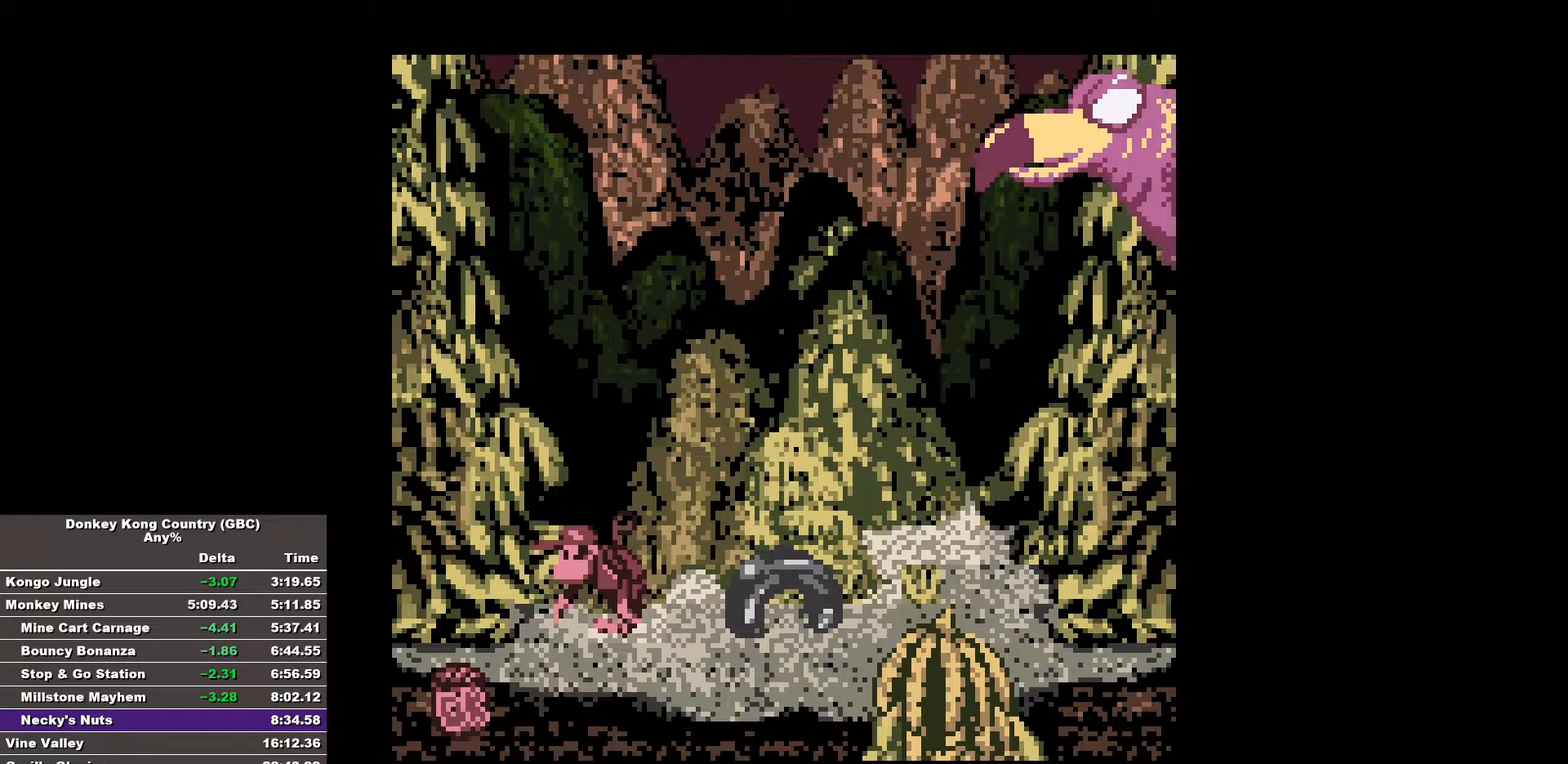
{"buttons": ["B"], "events": [[233, "DPAD_RIGHT", "down"], [417, "DPAD_RIGHT", "up"]]}
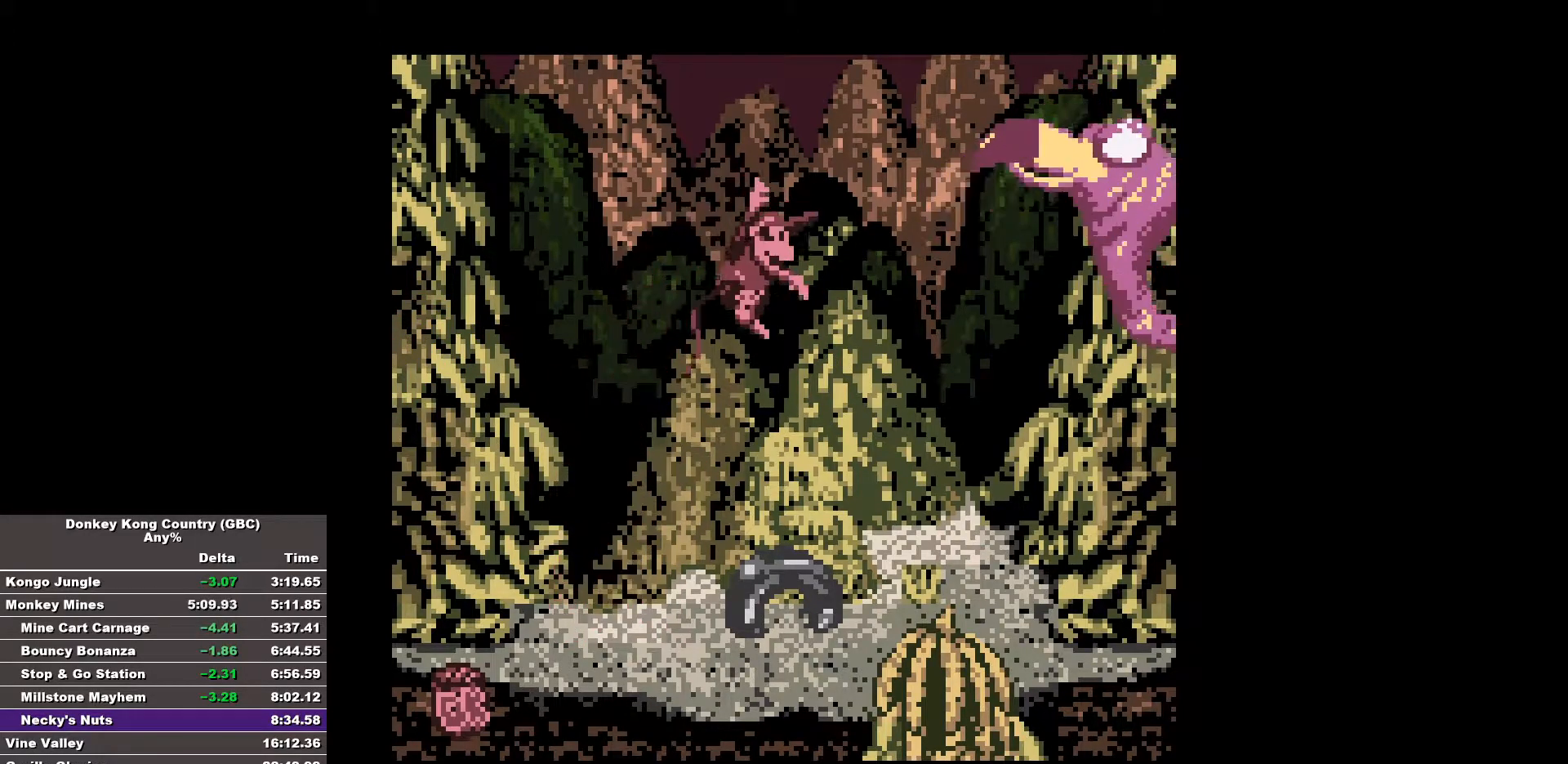
{"buttons": ["B", "DPAD_RIGHT"], "events": [[433, "DPAD_RIGHT", "down"]]}
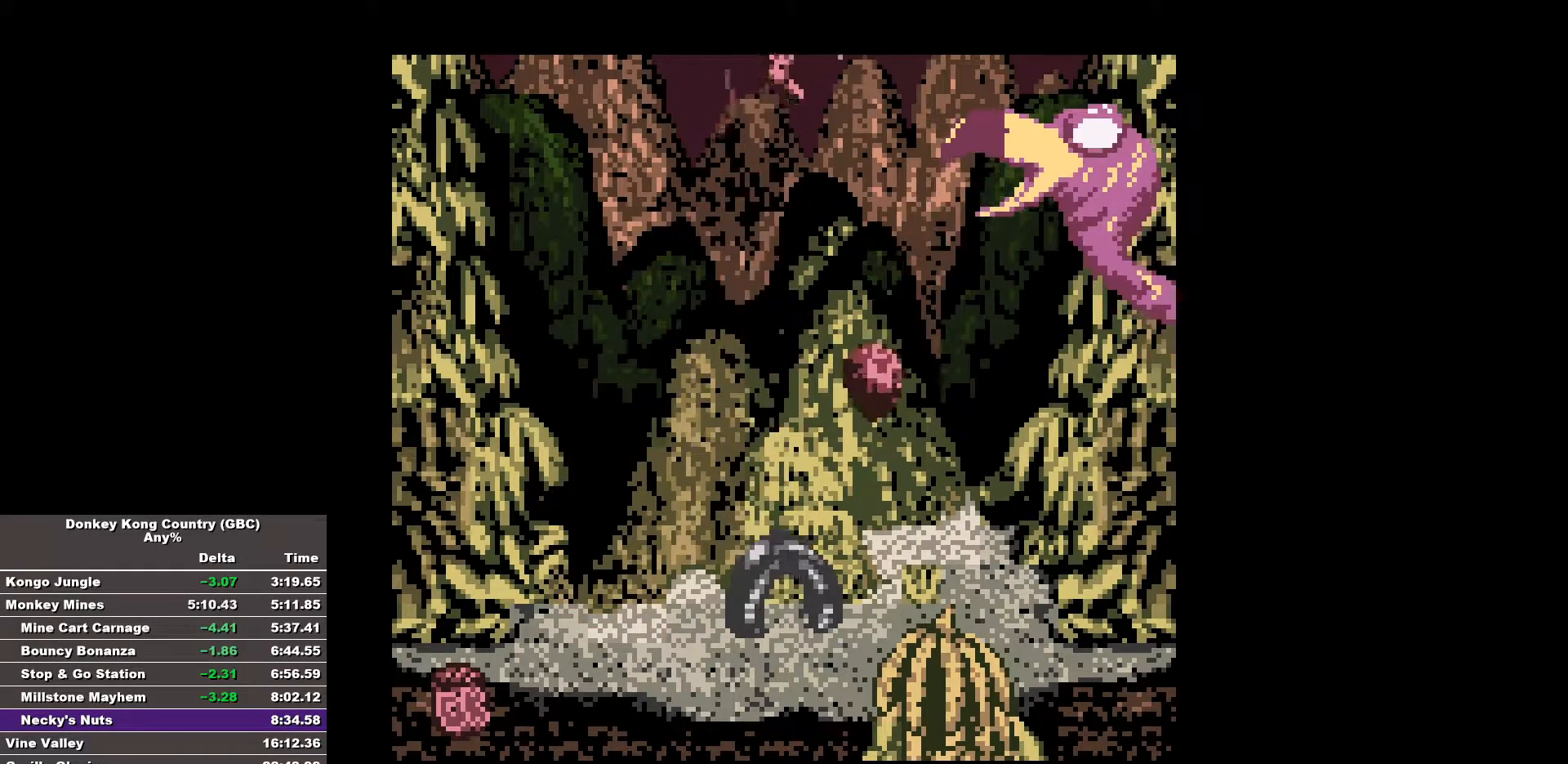
{"buttons": ["B"], "events": [[367, "DPAD_RIGHT", "up"]]}
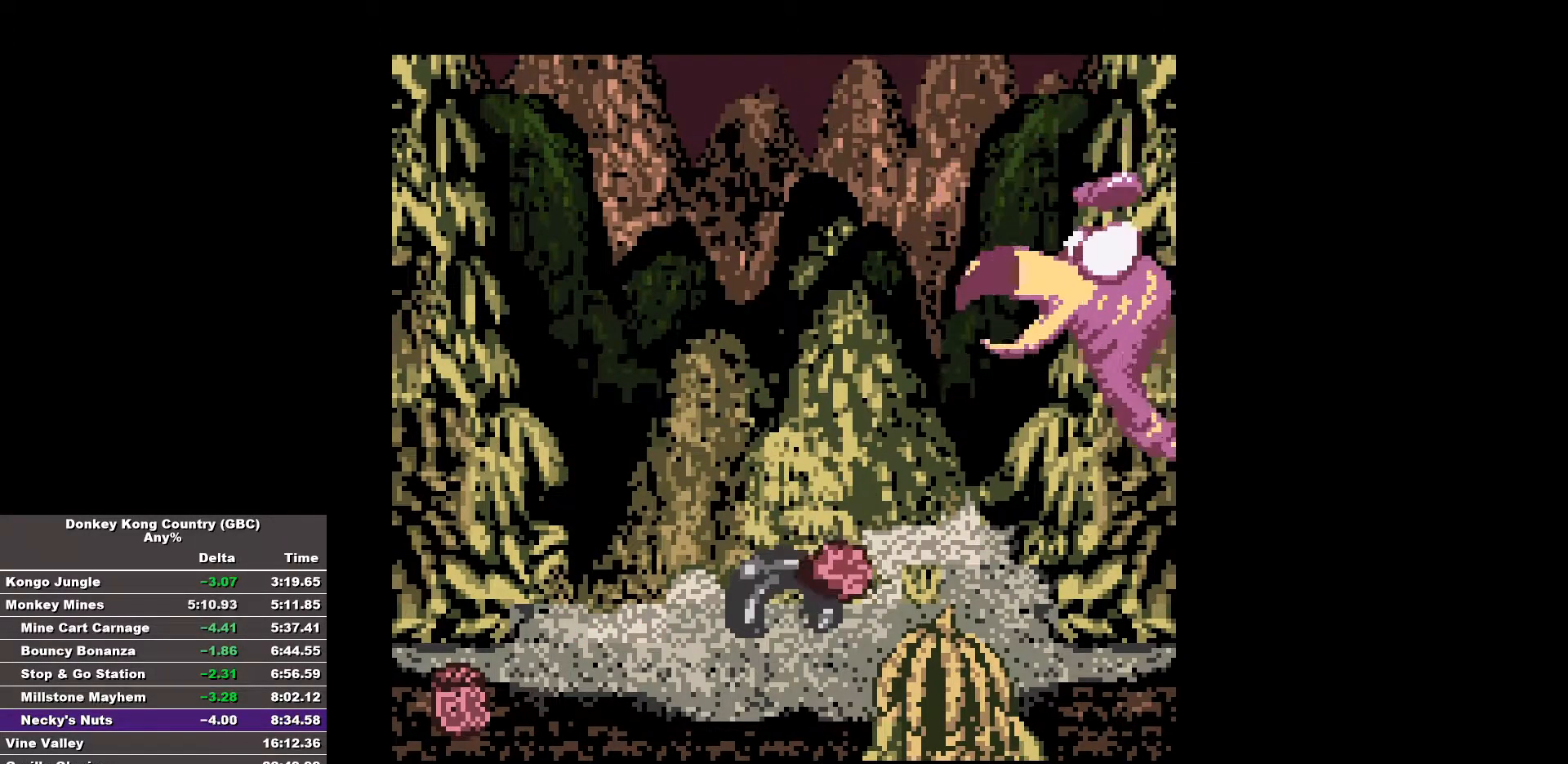
{"buttons": [], "events": [[50, "B", "up"]]}